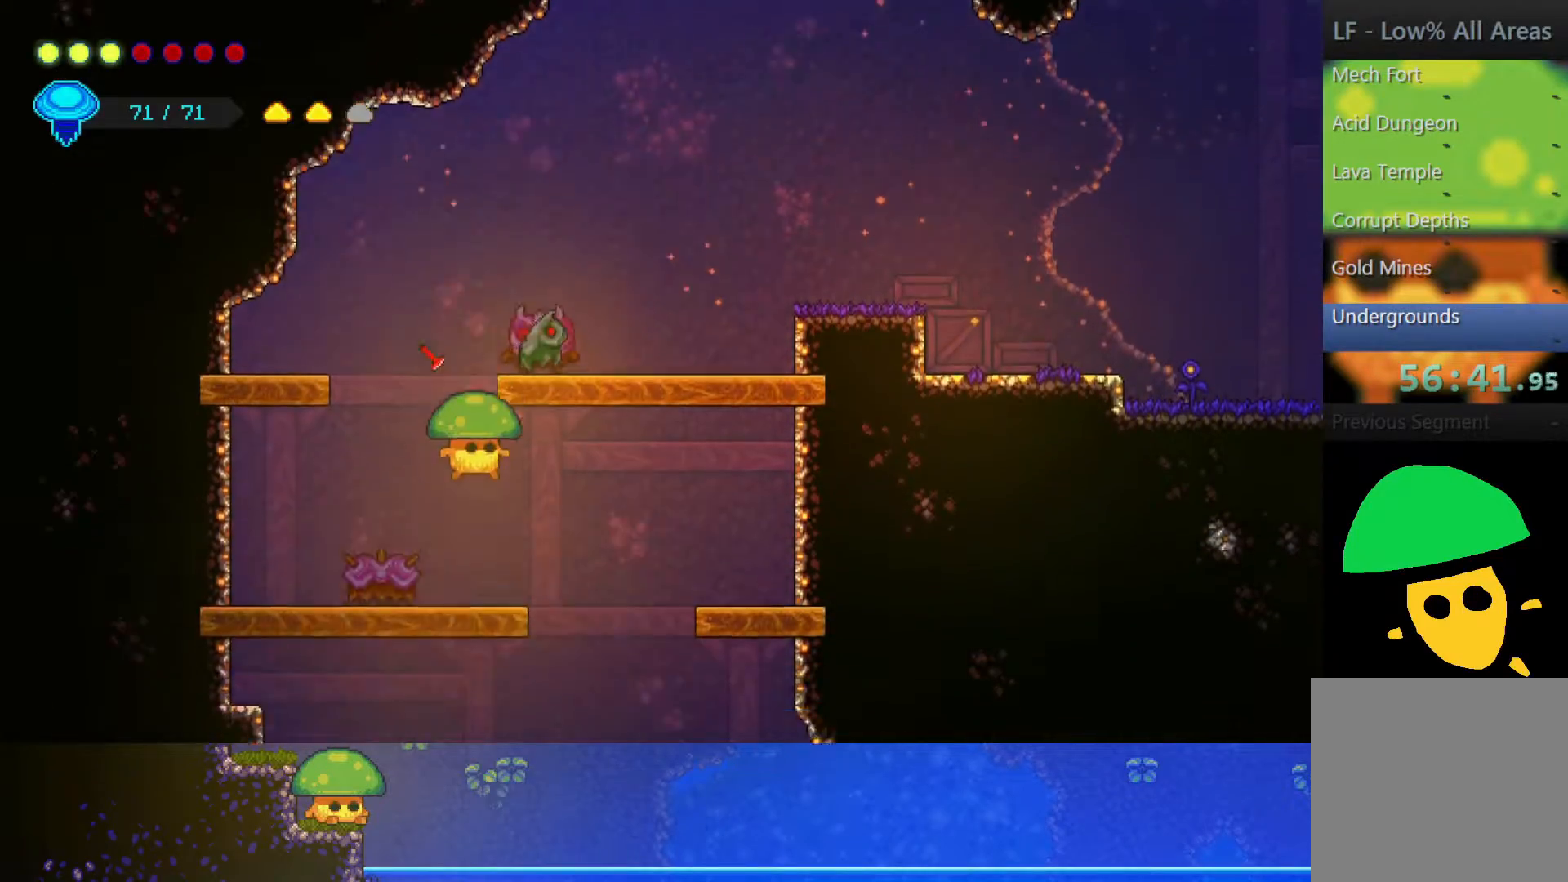
Gameplay with a controller (PlayStation layout); each line is a JSON object with the inputs held at the frame after it. "events" lists button and stick changes between this image and that frame as [ms after this image, input, new state], when the widget could be followed in between.
{"buttons": [], "left_stick": "right", "right_stick": "center", "events": []}
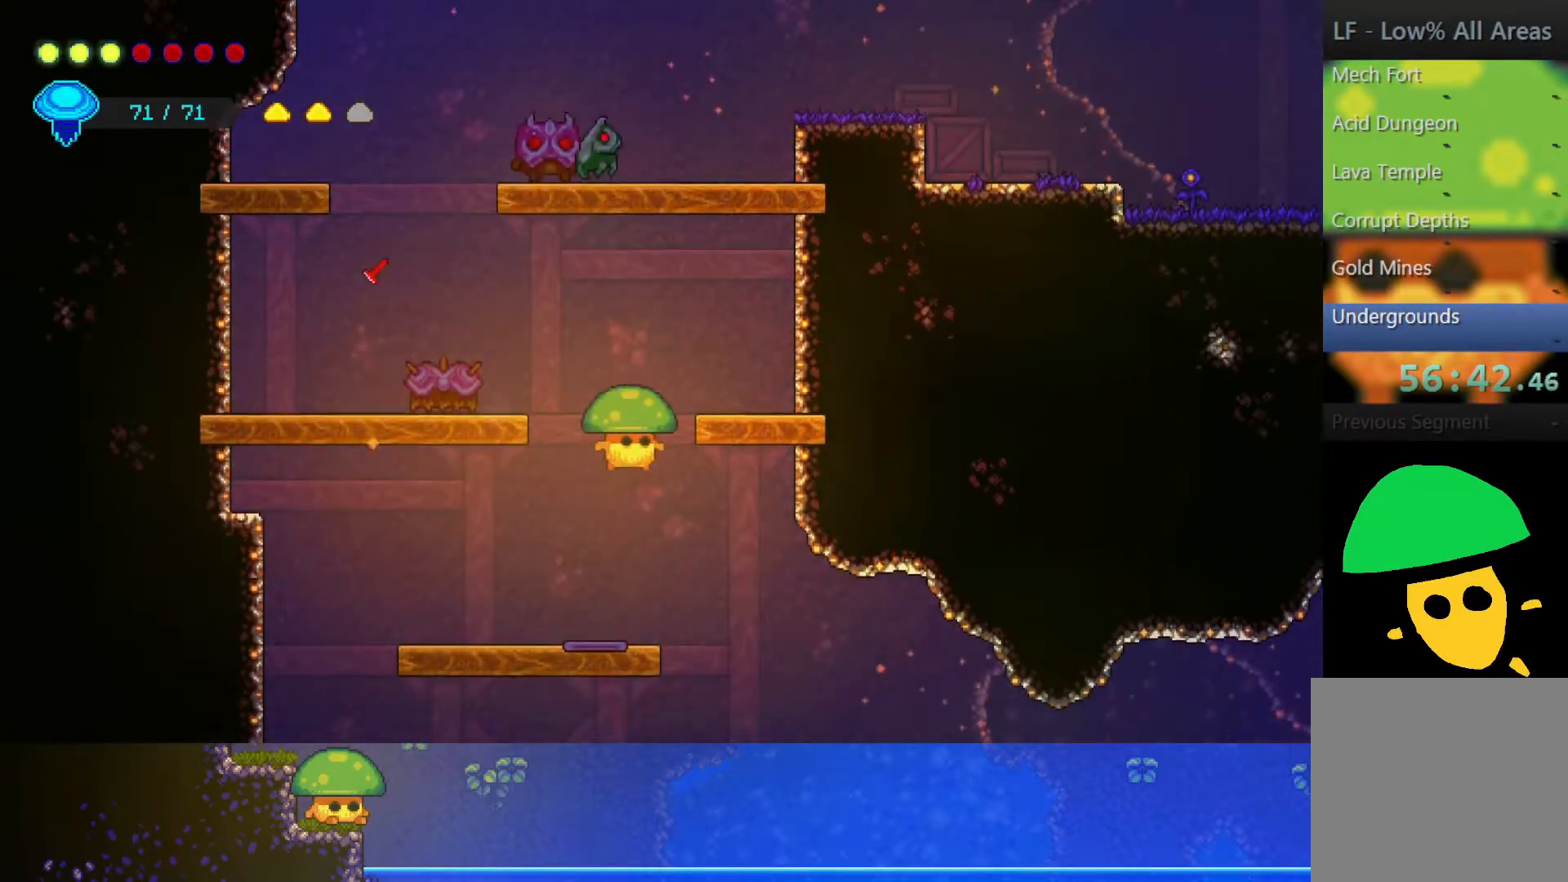
{"buttons": [], "left_stick": "right", "right_stick": "center", "events": []}
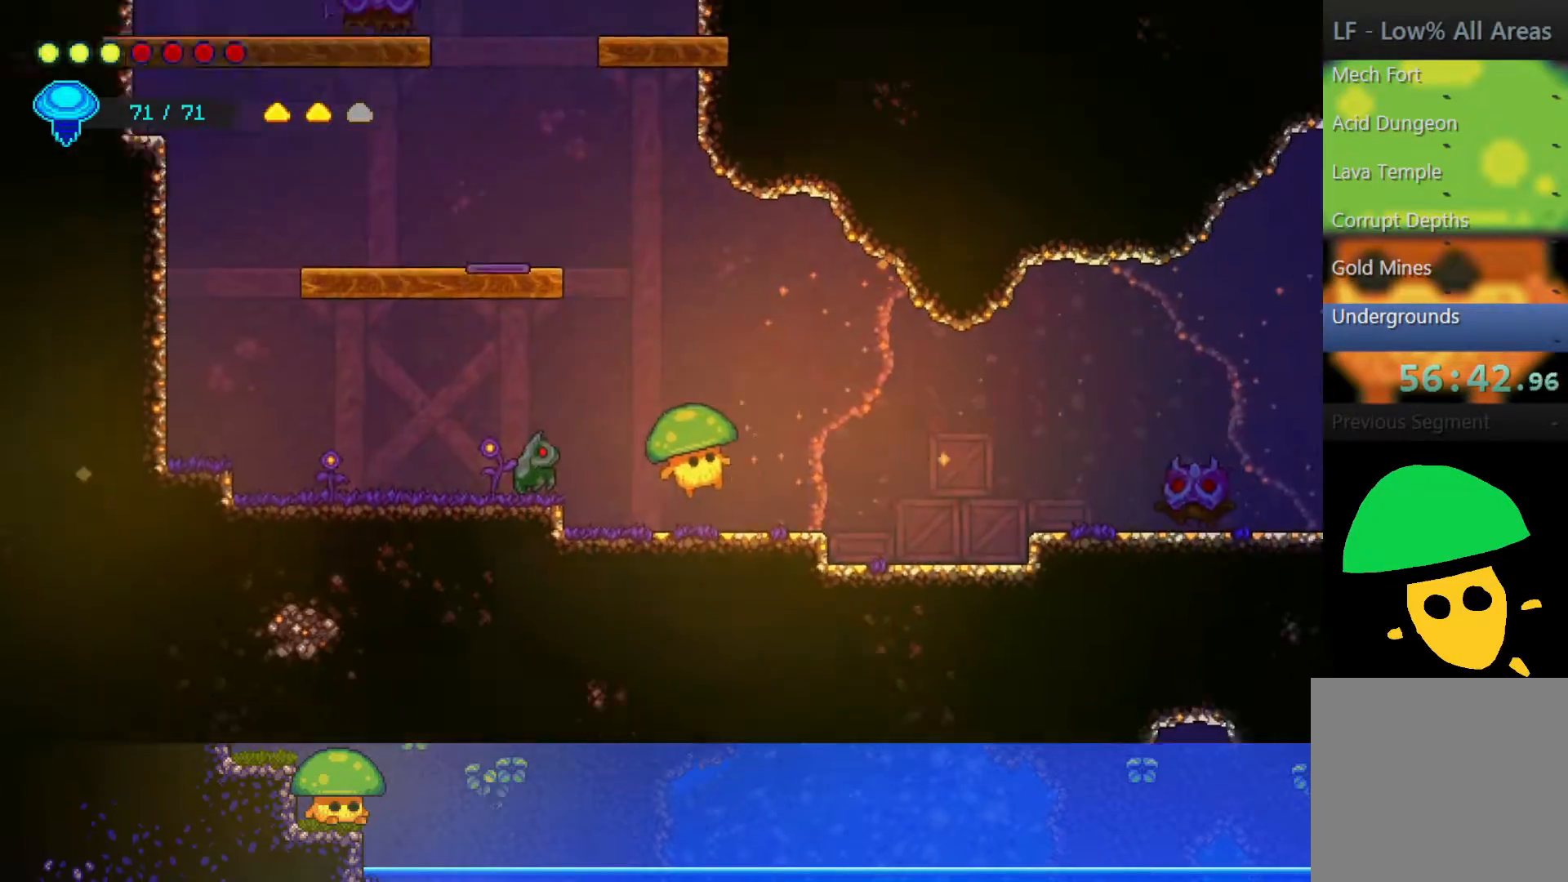
{"buttons": [], "left_stick": "right", "right_stick": "center", "events": [[67, "CROSS", "down"], [100, "R2", "down"], [117, "CROSS", "up"], [317, "R2", "up"]]}
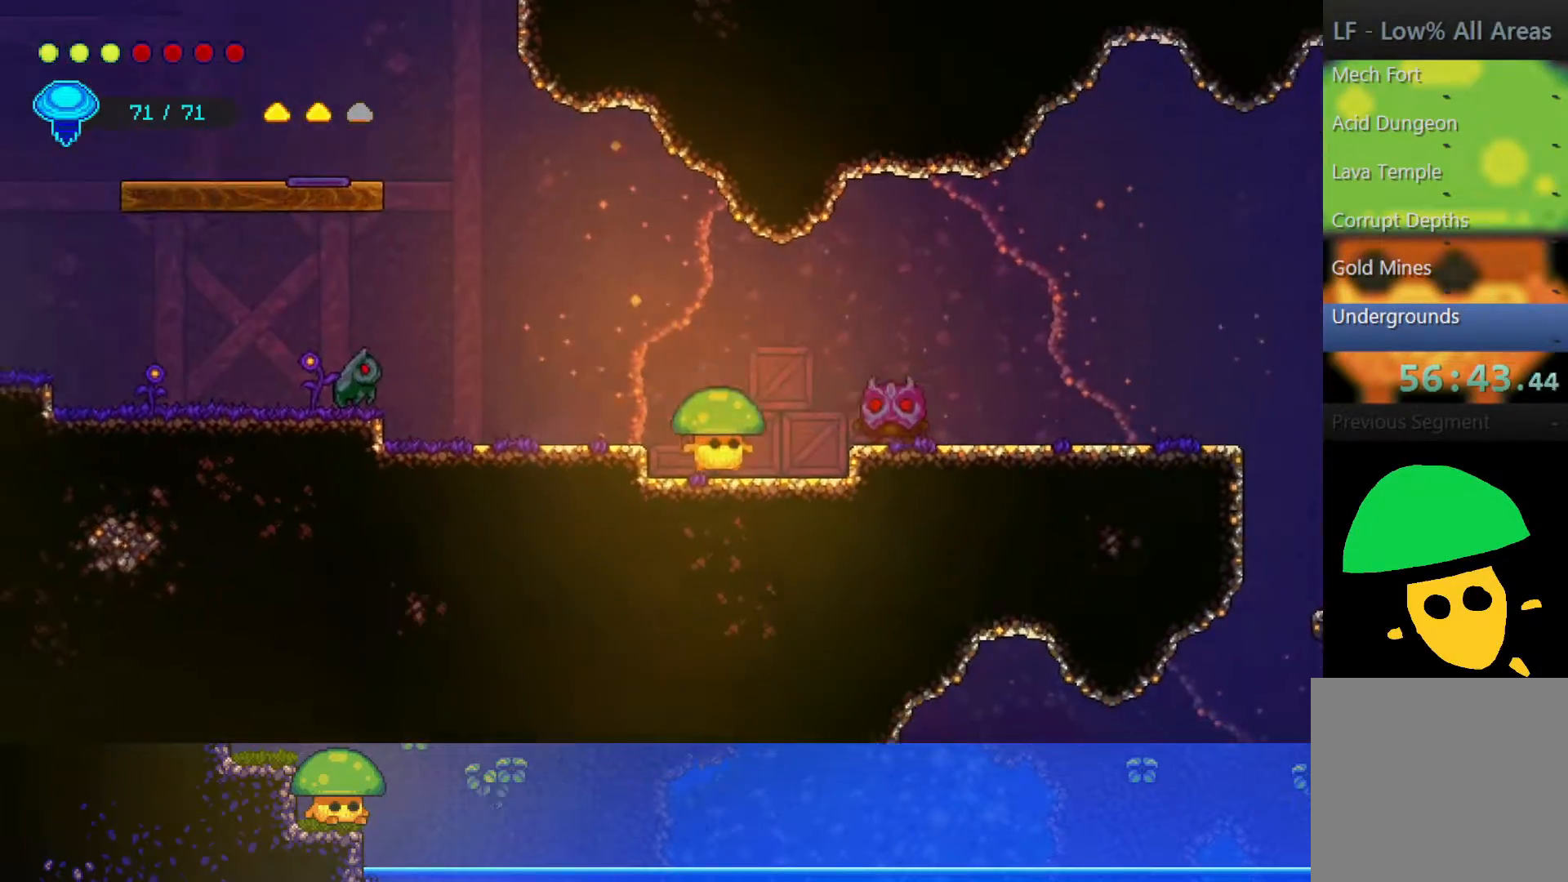
{"buttons": ["SQUARE"], "left_stick": "down-right", "right_stick": "center", "events": [[100, "CROSS", "down"], [217, "left_stick", "down-right"], [367, "SQUARE", "down"], [450, "CROSS", "up"]]}
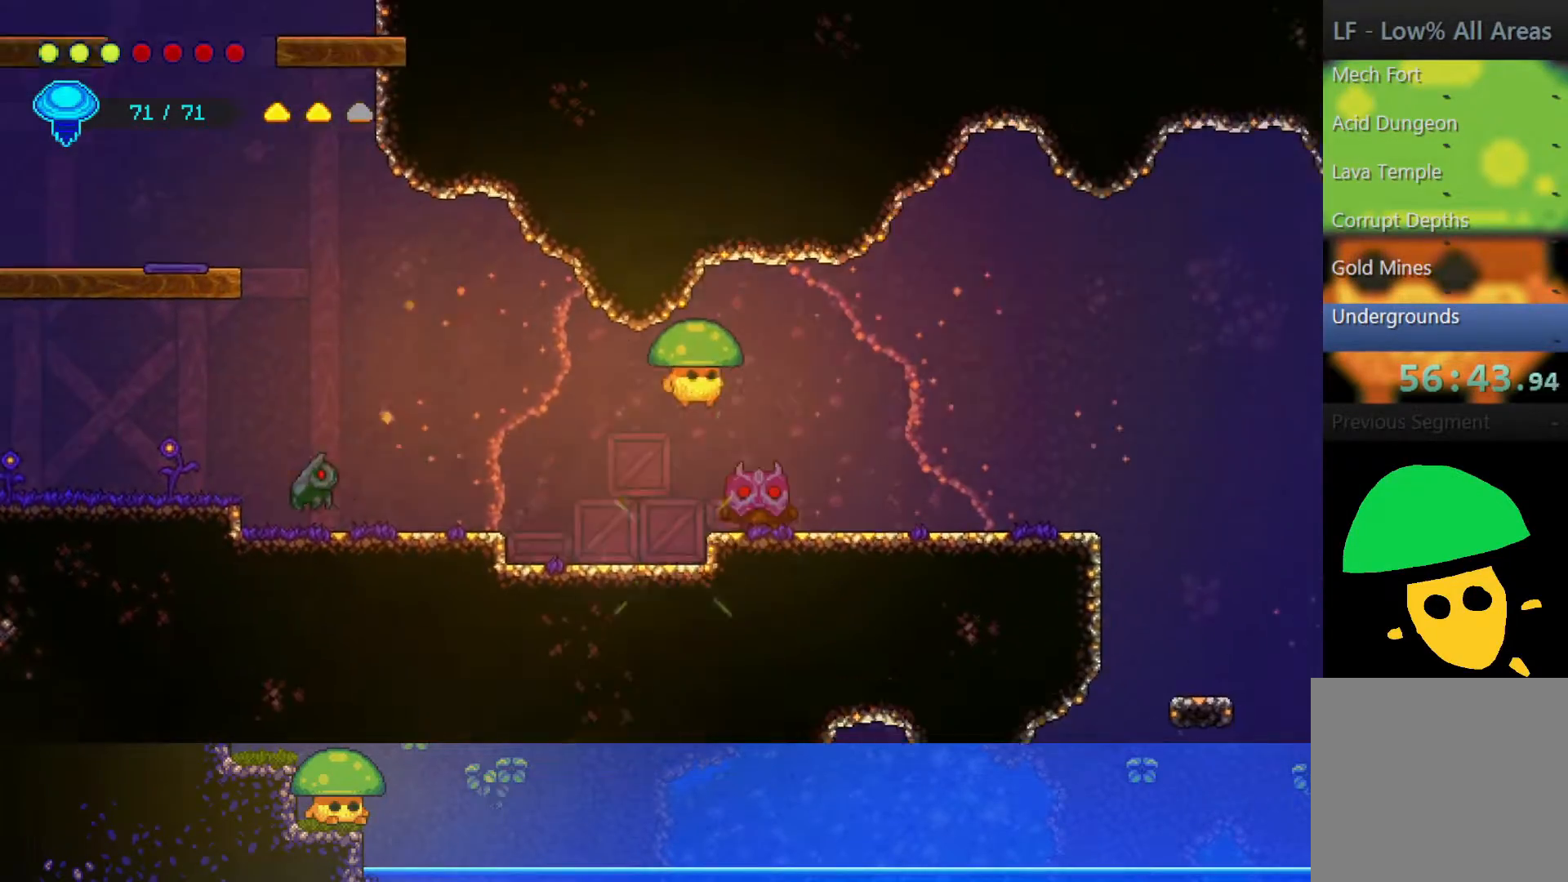
{"buttons": ["SQUARE"], "left_stick": "down-right", "right_stick": "center", "events": [[50, "SQUARE", "up"], [167, "SQUARE", "down"], [300, "SQUARE", "up"], [500, "SQUARE", "down"]]}
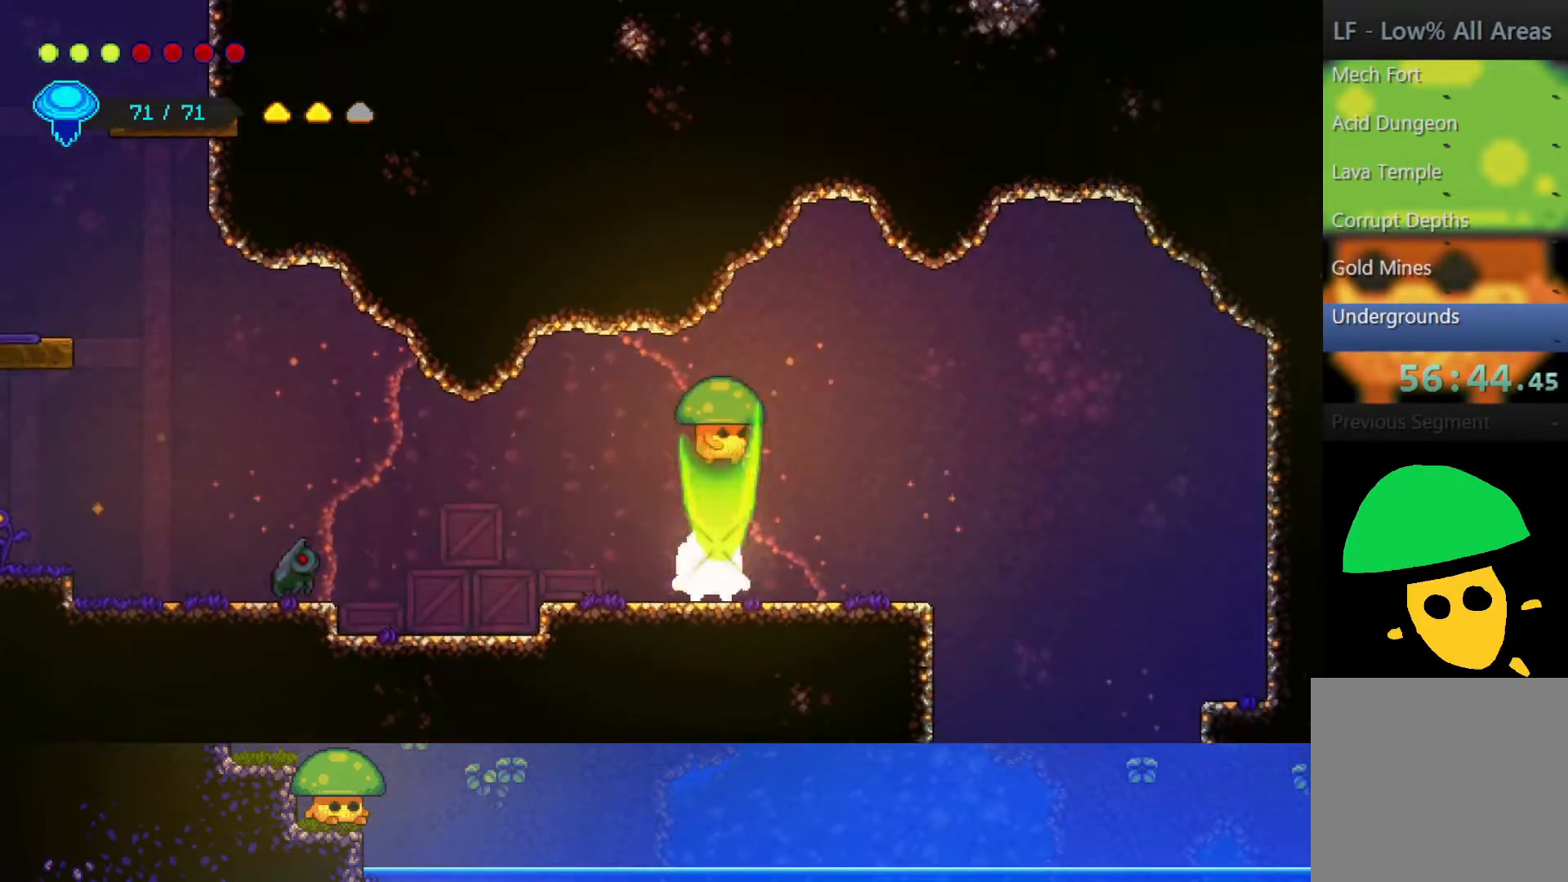
{"buttons": [], "left_stick": "down-right", "right_stick": "center", "events": [[150, "SQUARE", "up"]]}
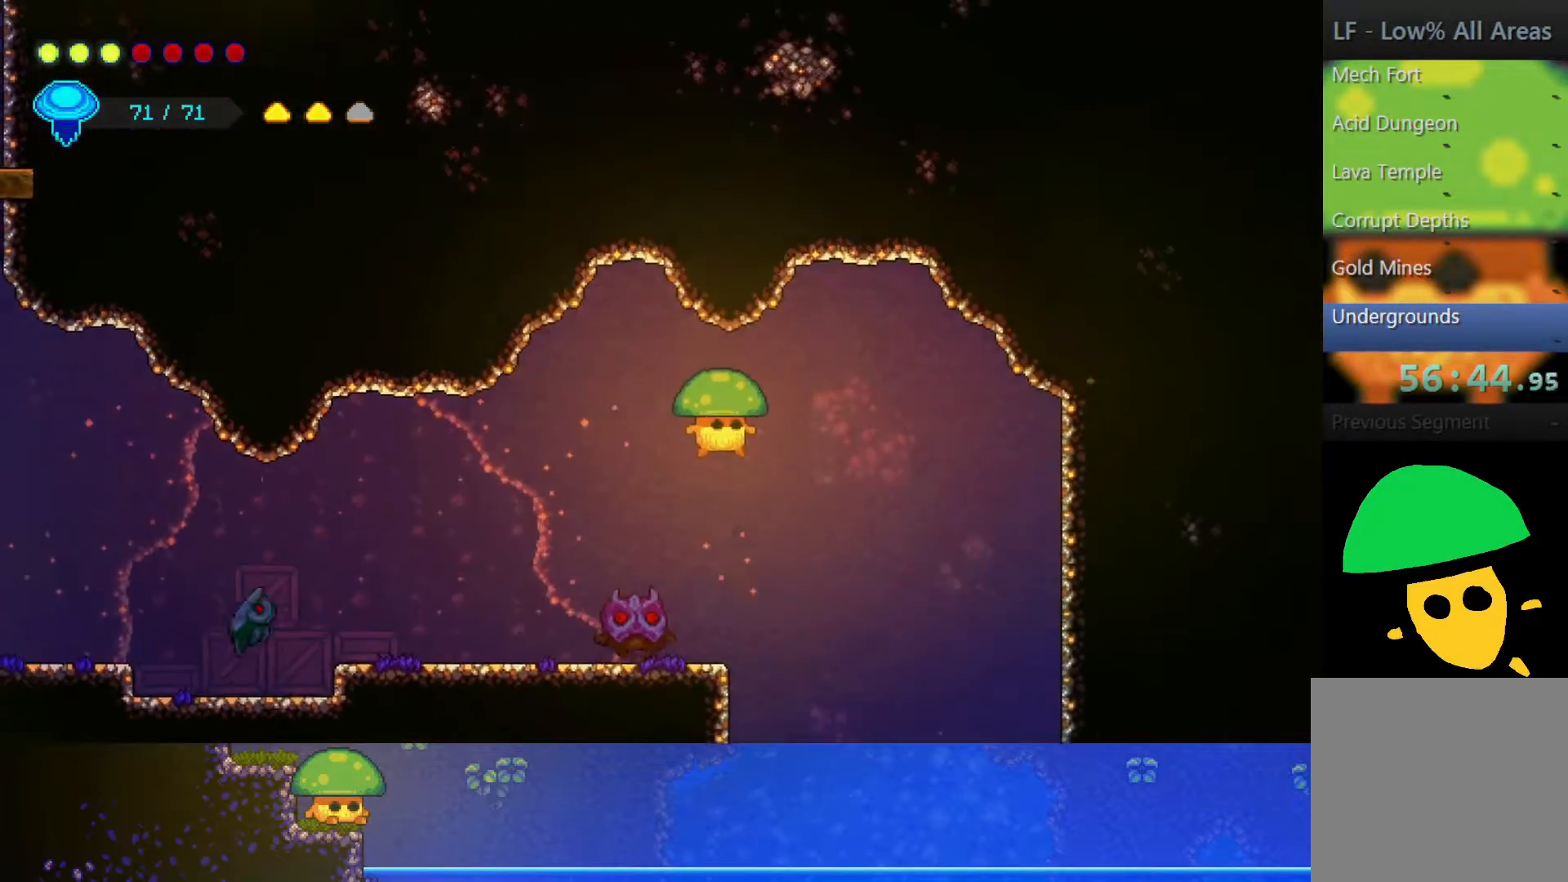
{"buttons": [], "left_stick": "down-left", "right_stick": "center", "events": [[417, "left_stick", "down-left"]]}
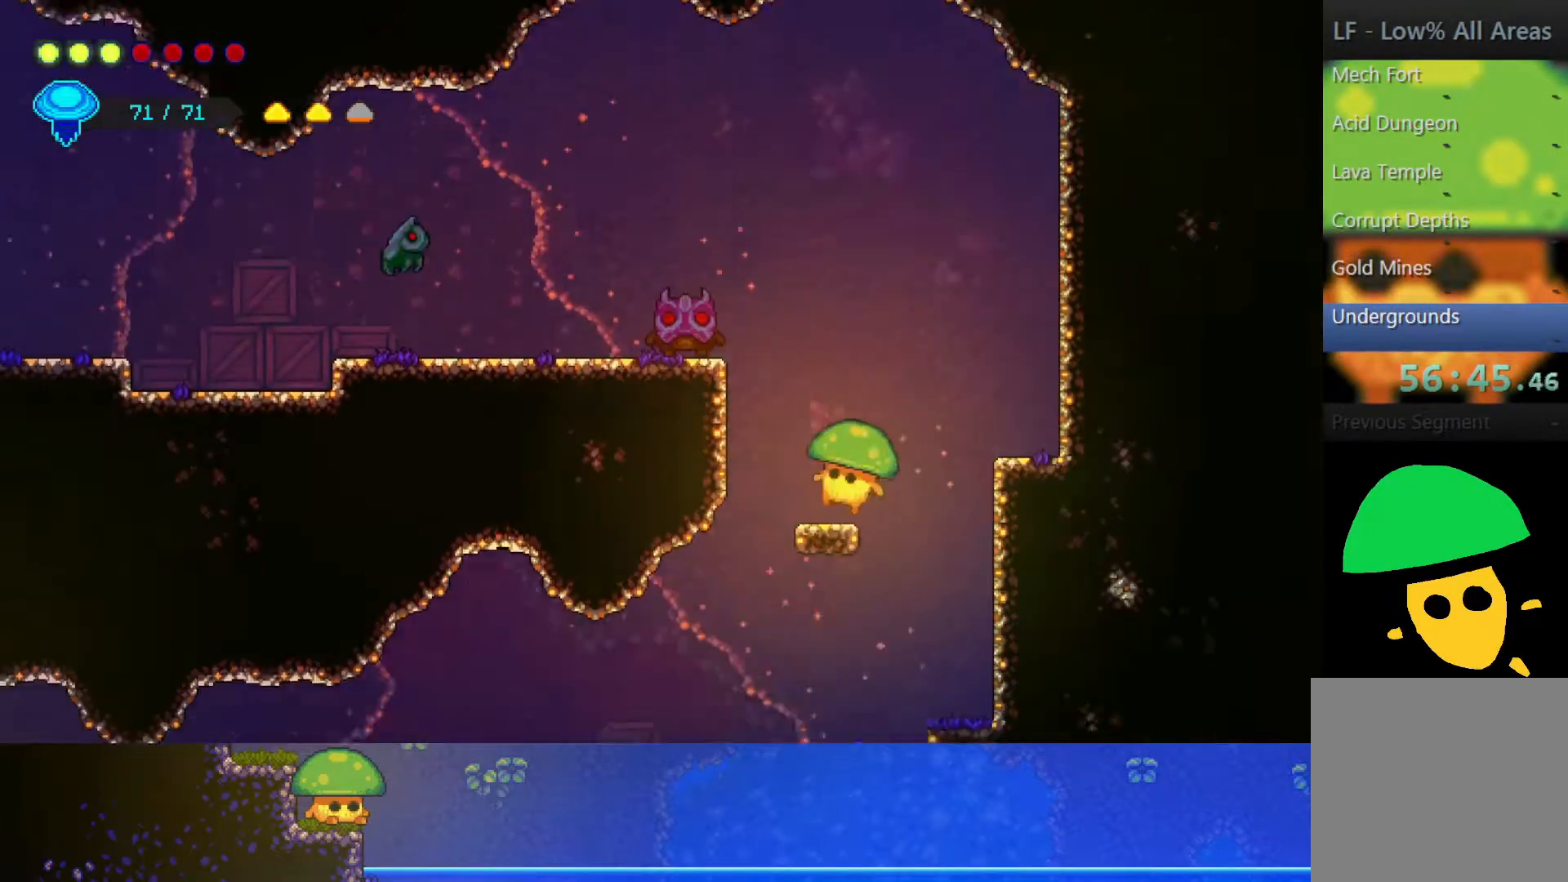
{"buttons": [], "left_stick": "left", "right_stick": "center", "events": [[333, "left_stick", "left"]]}
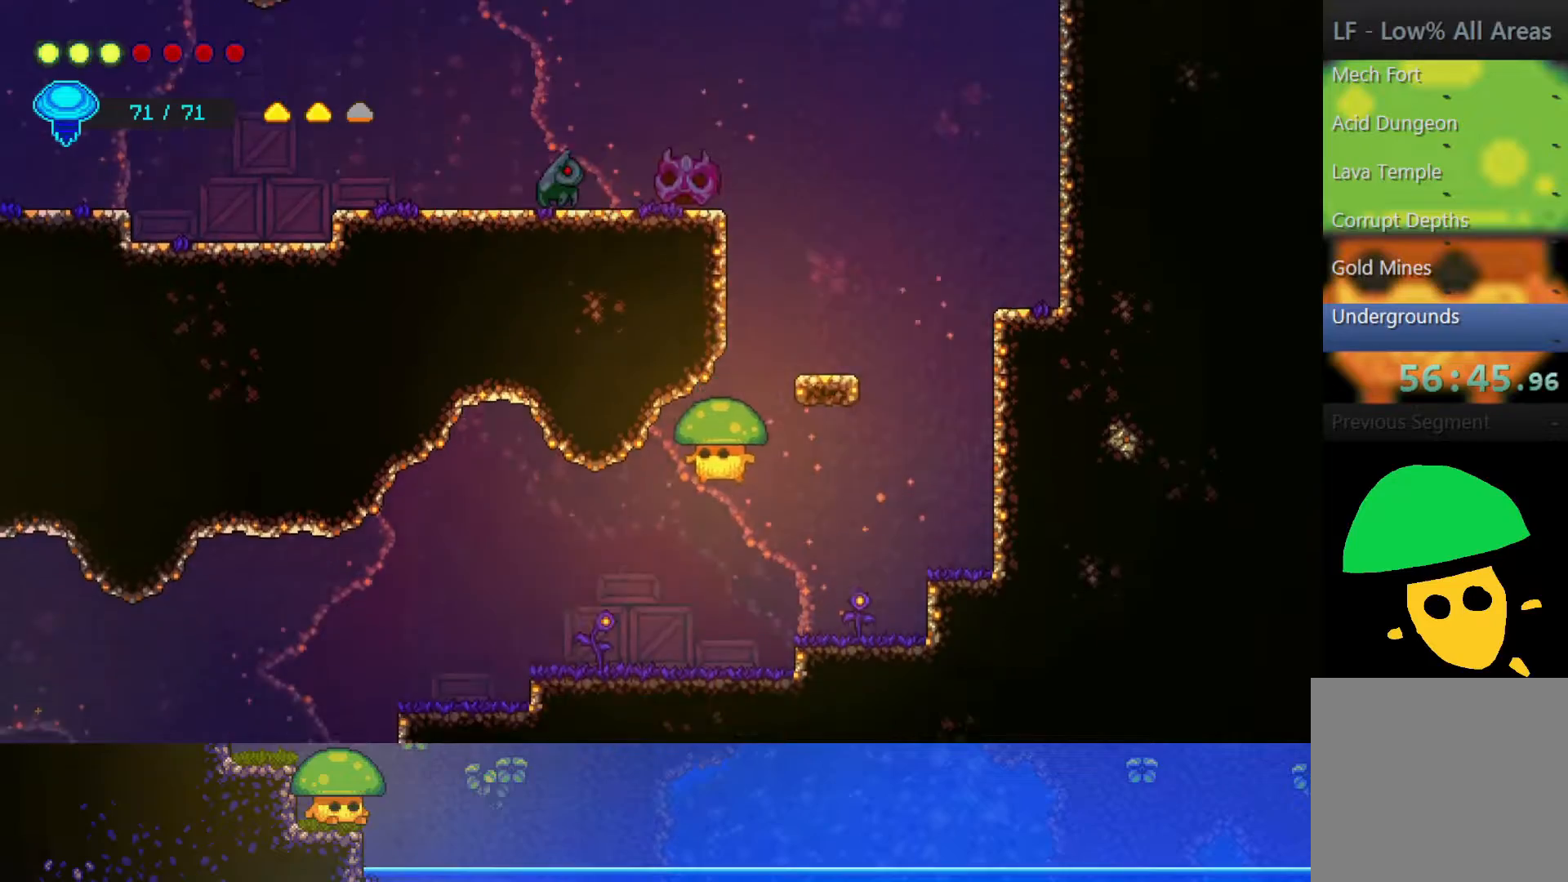
{"buttons": [], "left_stick": "up-left", "right_stick": "center", "events": [[250, "left_stick", "up-left"]]}
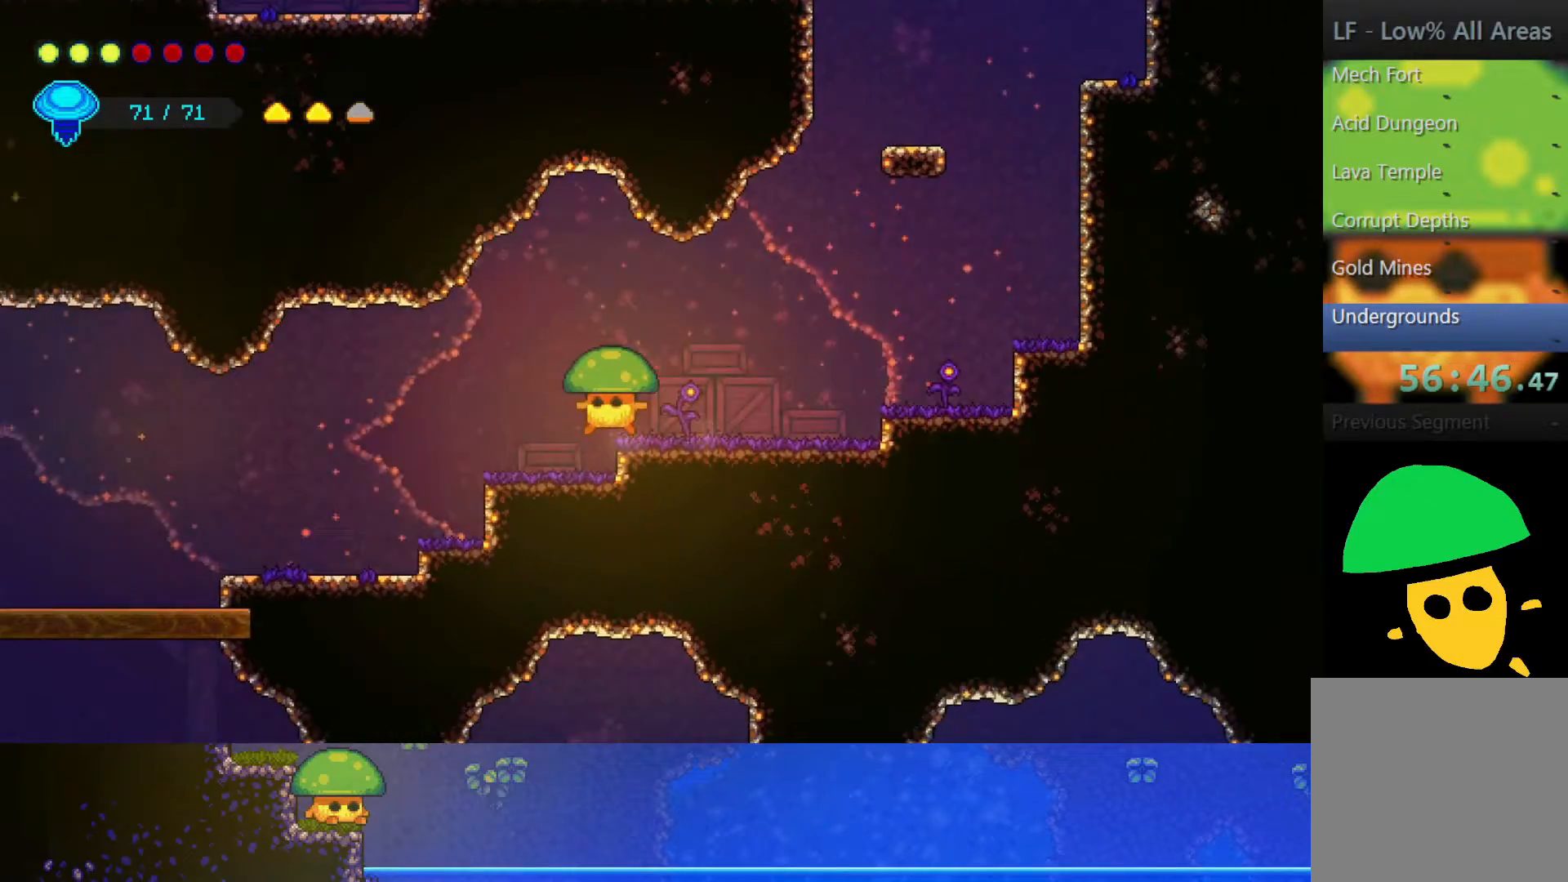
{"buttons": [], "left_stick": "up-left", "right_stick": "center", "events": []}
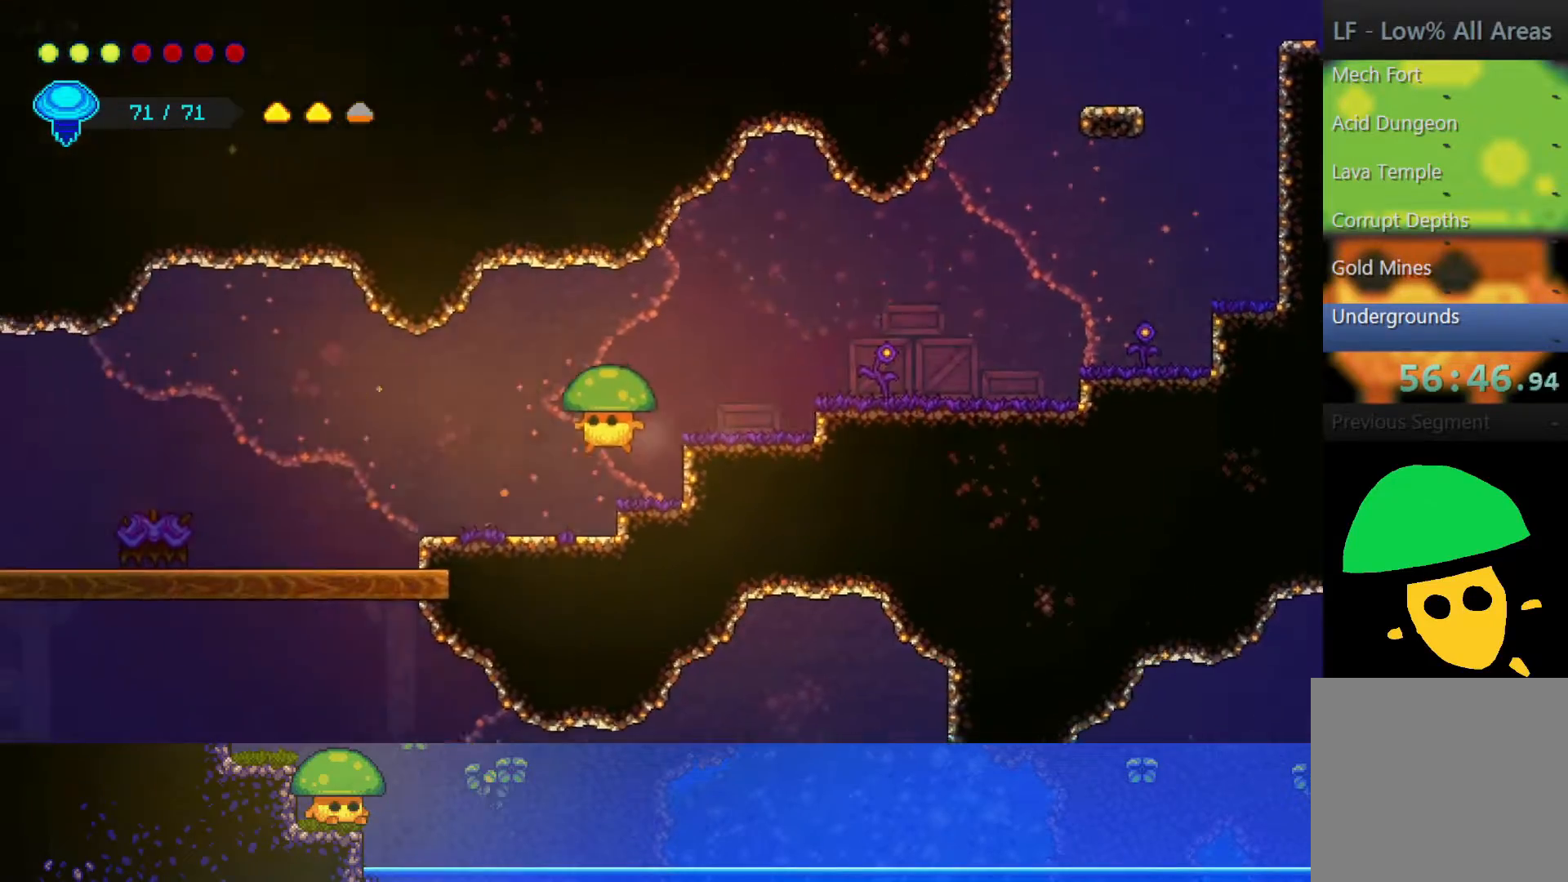
{"buttons": [], "left_stick": "up-left", "right_stick": "center", "events": [[367, "CROSS", "down"], [450, "CROSS", "up"]]}
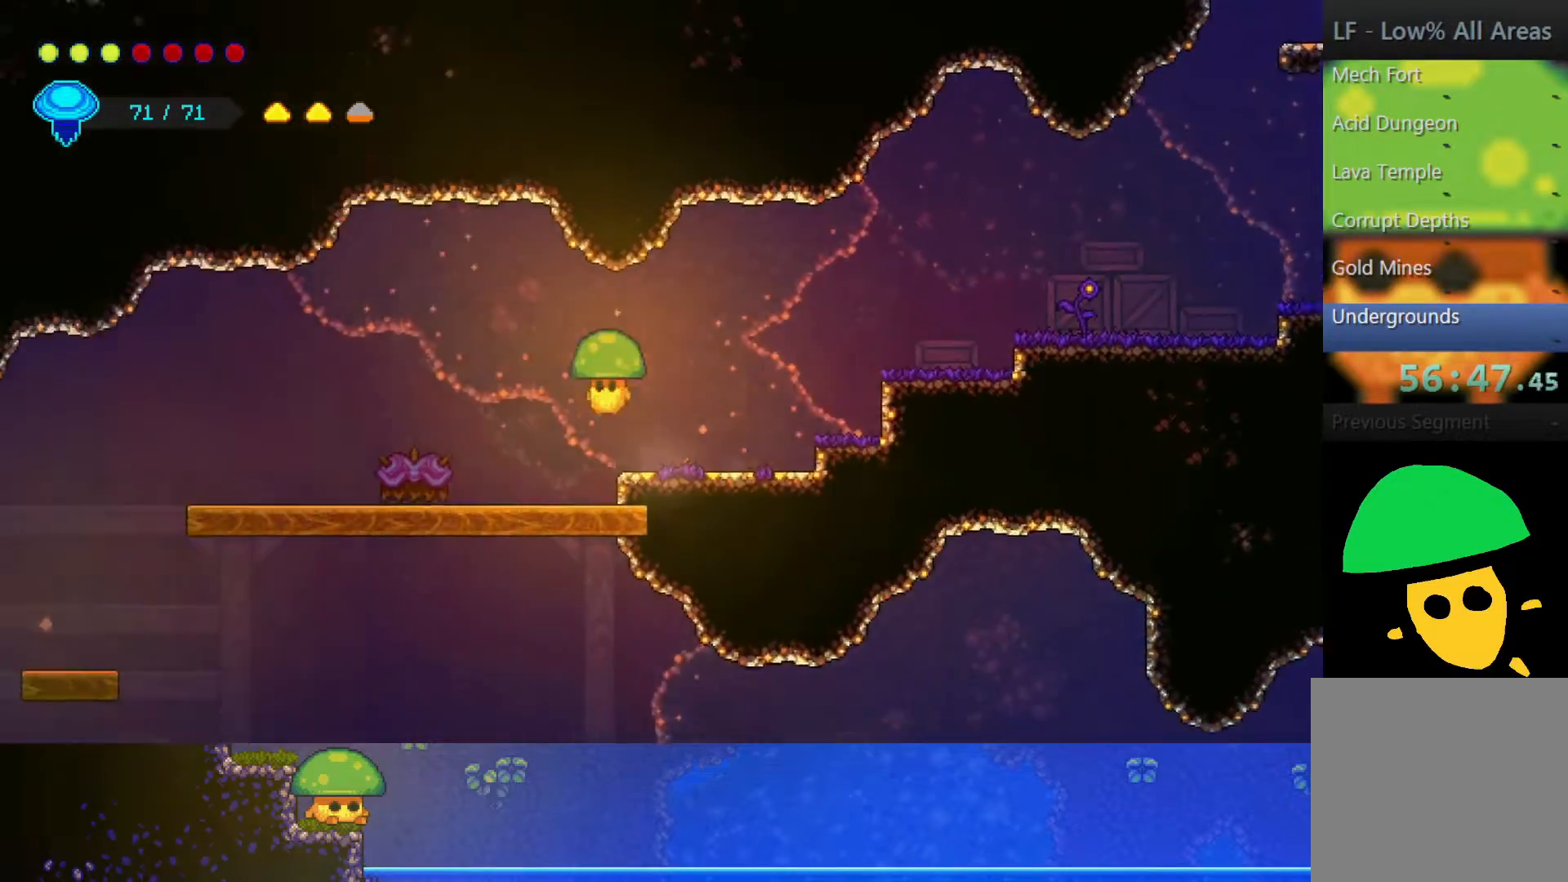
{"buttons": [], "left_stick": "up-left", "right_stick": "center", "events": [[217, "R2", "down"], [350, "R2", "up"]]}
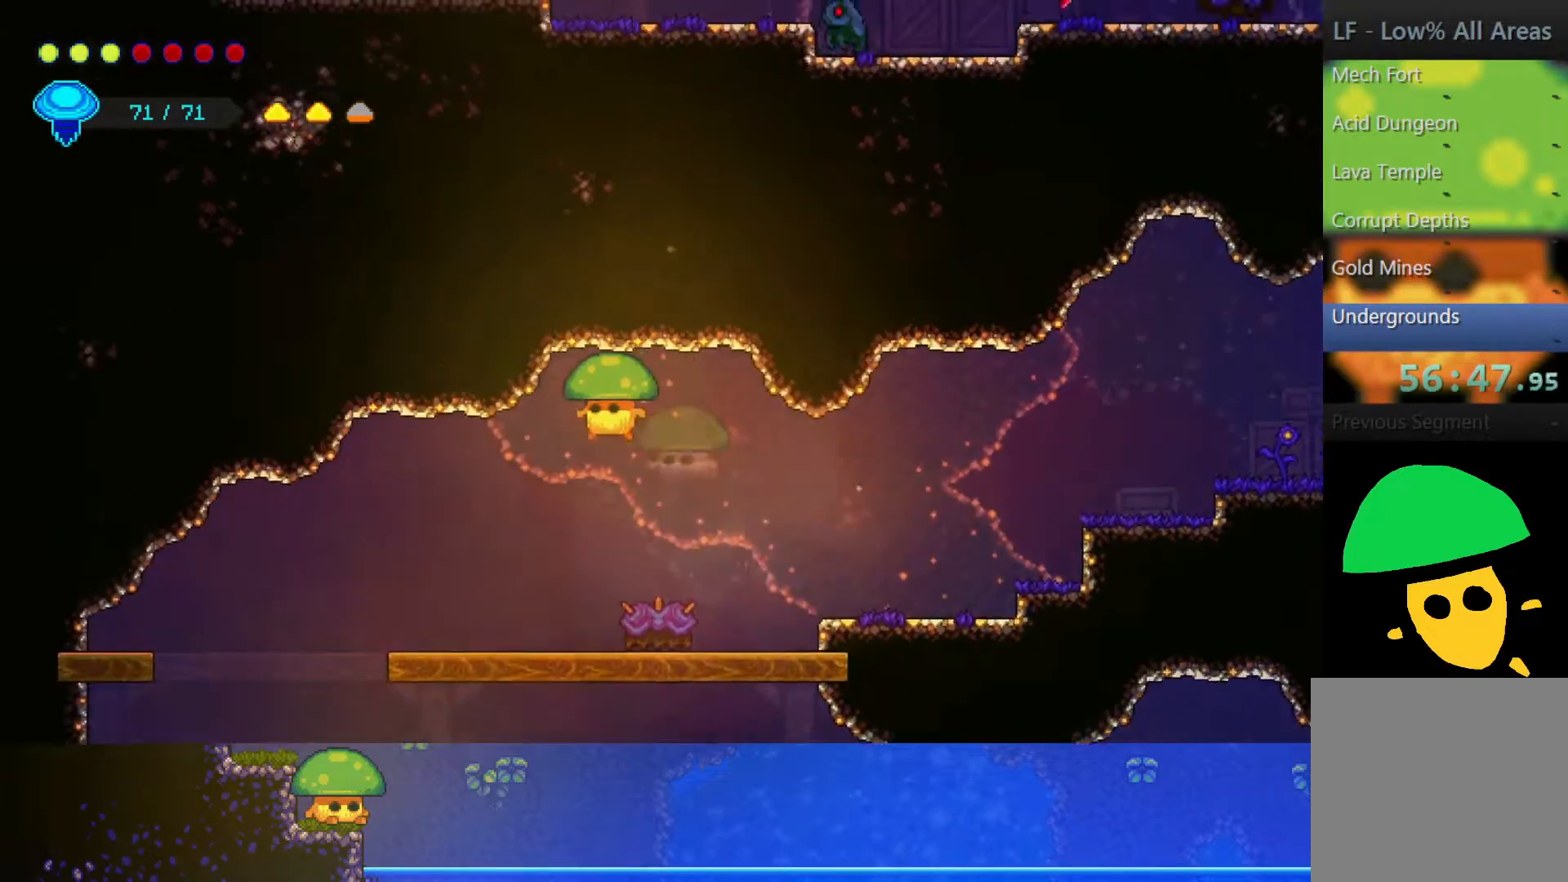
{"buttons": [], "left_stick": "left", "right_stick": "center", "events": [[100, "left_stick", "left"]]}
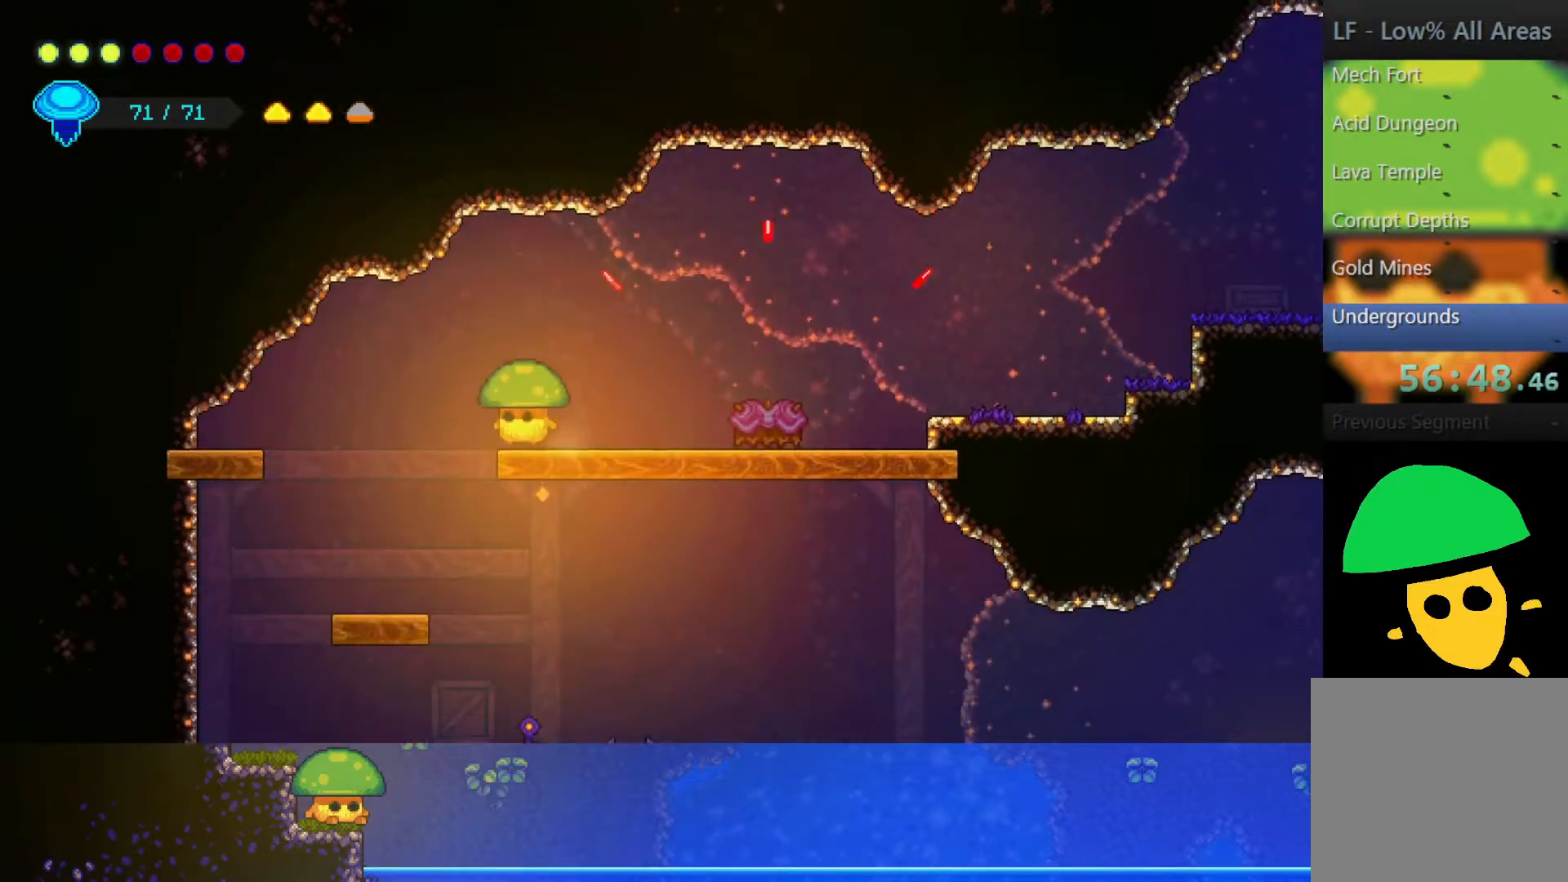
{"buttons": [], "left_stick": "right", "right_stick": "center", "events": [[450, "left_stick", "center"], [500, "left_stick", "right"]]}
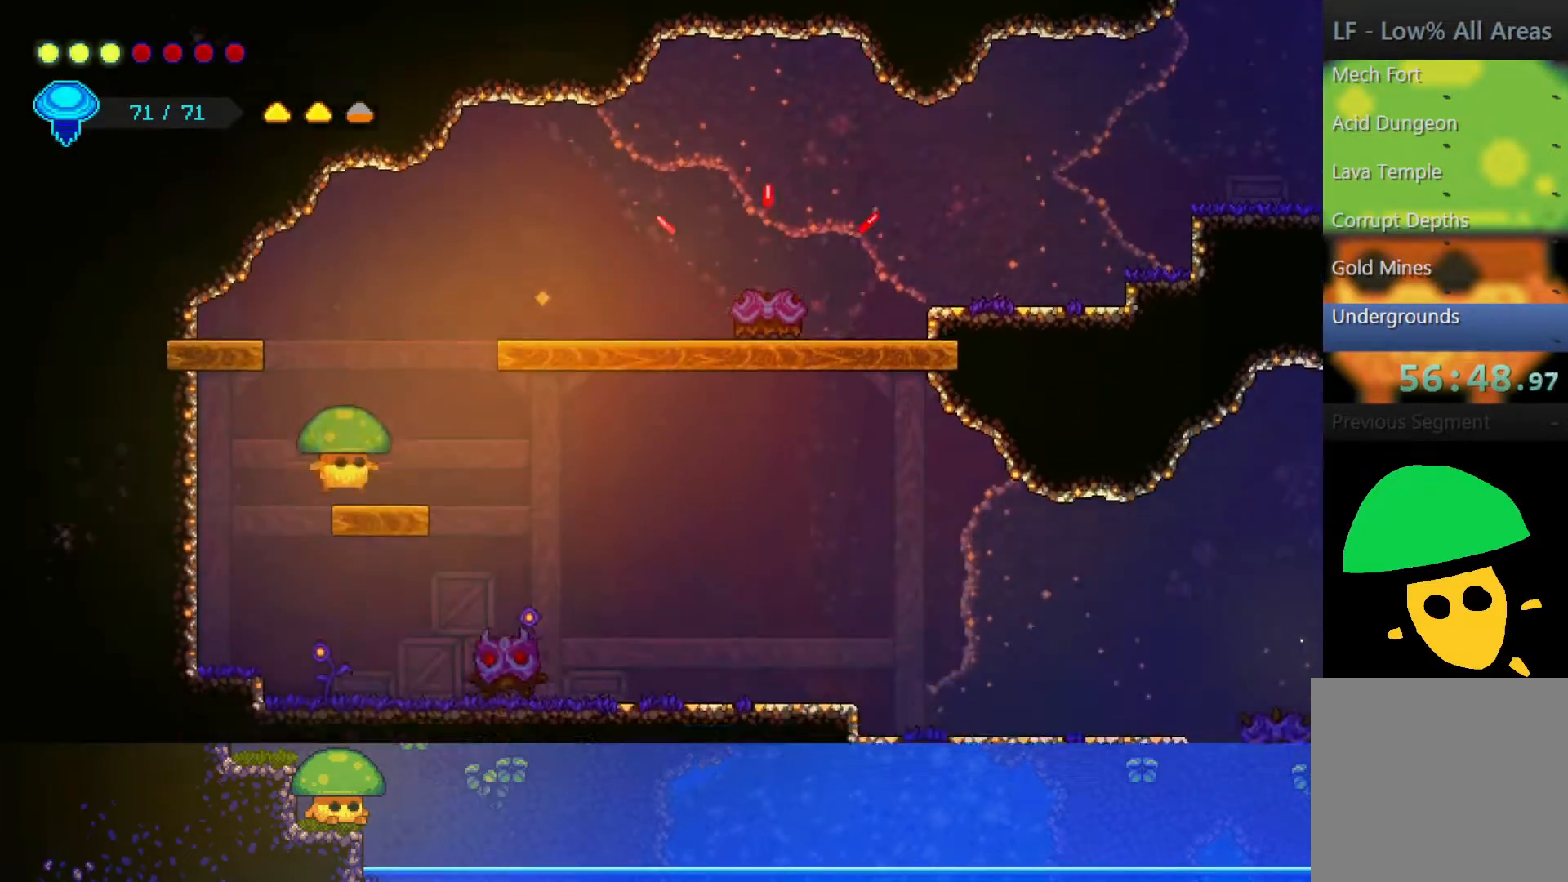
{"buttons": [], "left_stick": "right", "right_stick": "center", "events": []}
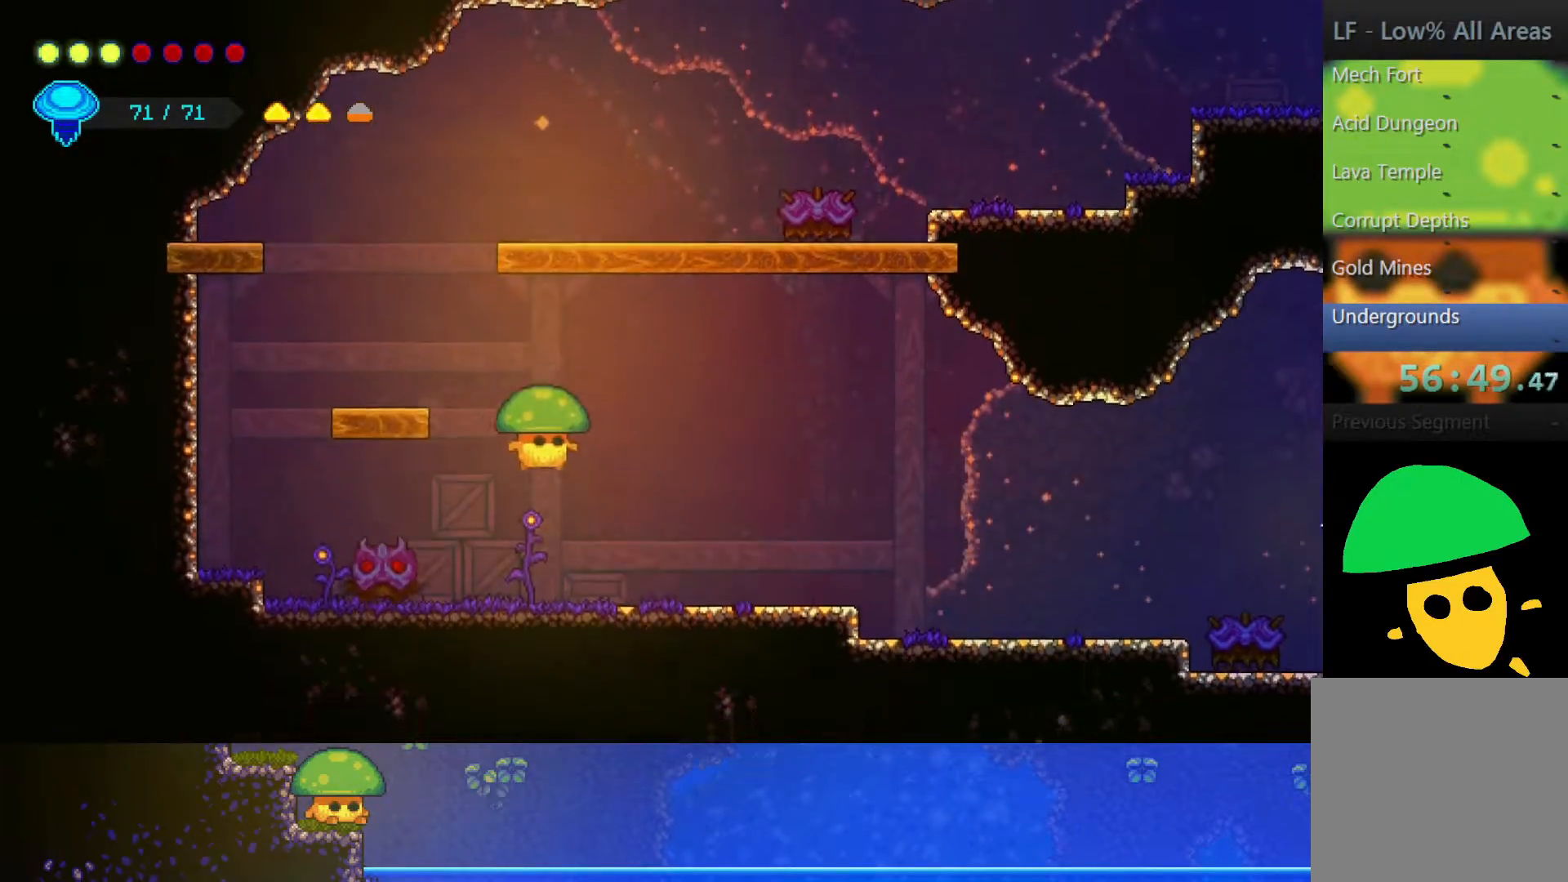
{"buttons": [], "left_stick": "right", "right_stick": "center", "events": []}
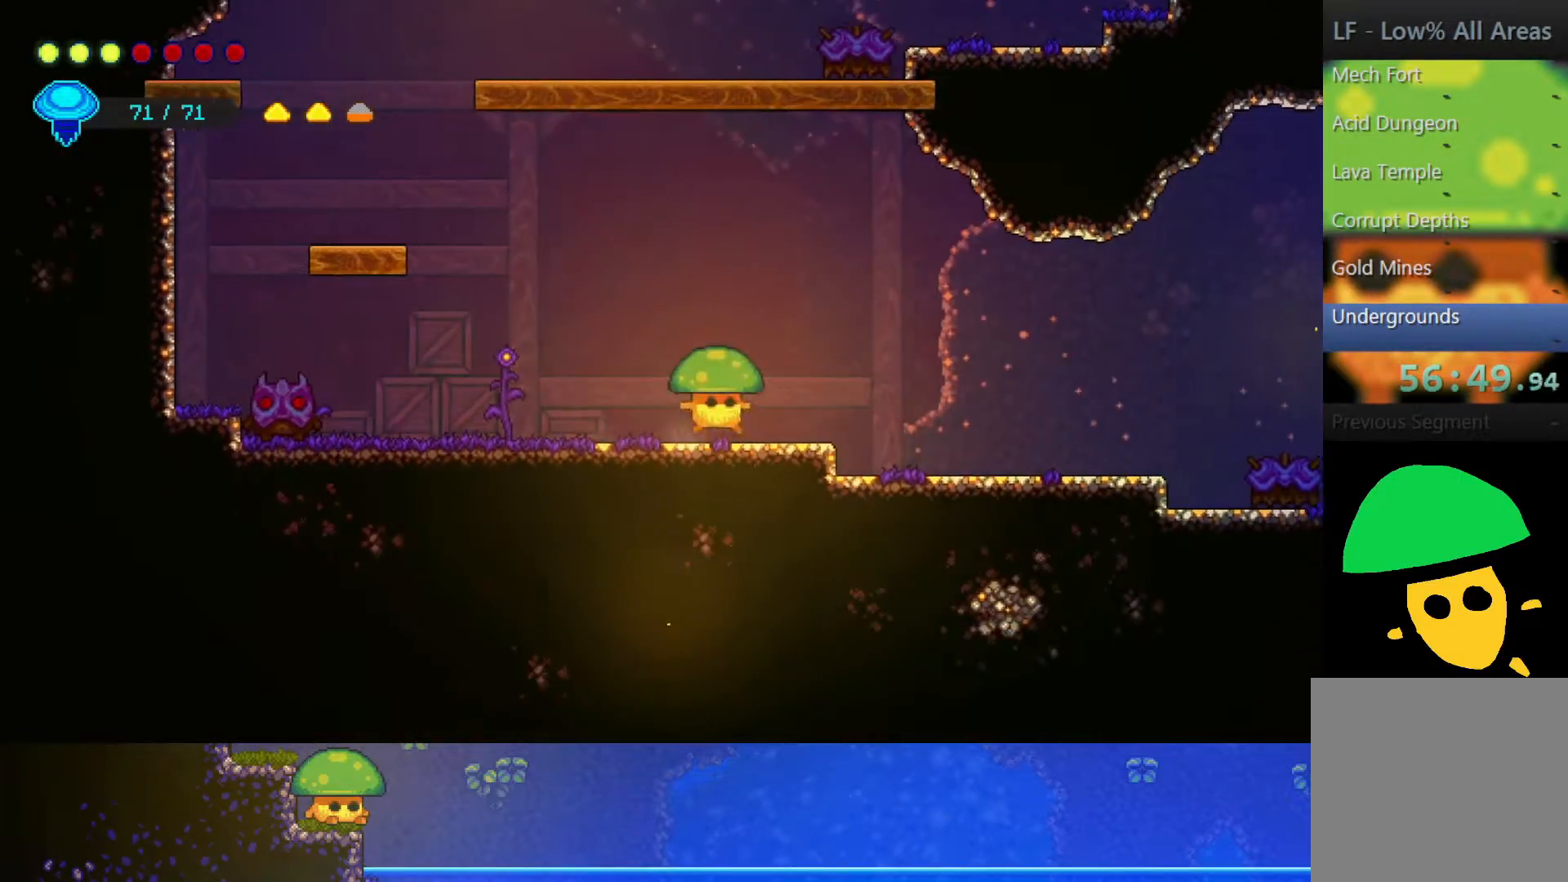
{"buttons": [], "left_stick": "right", "right_stick": "center", "events": []}
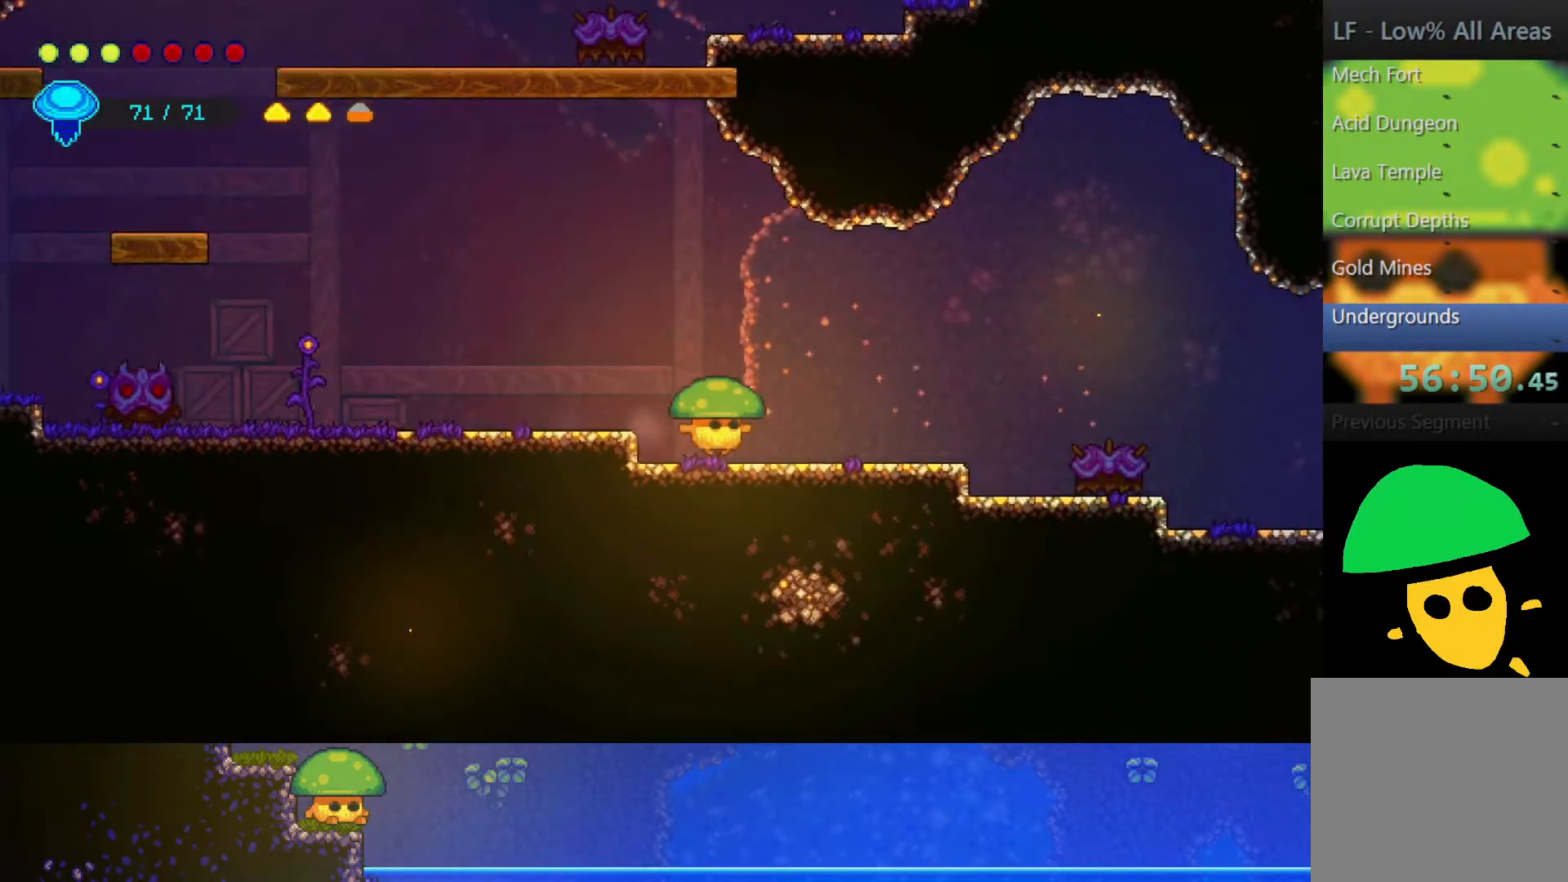
{"buttons": ["CROSS"], "left_stick": "right", "right_stick": "center", "events": [[450, "CROSS", "down"]]}
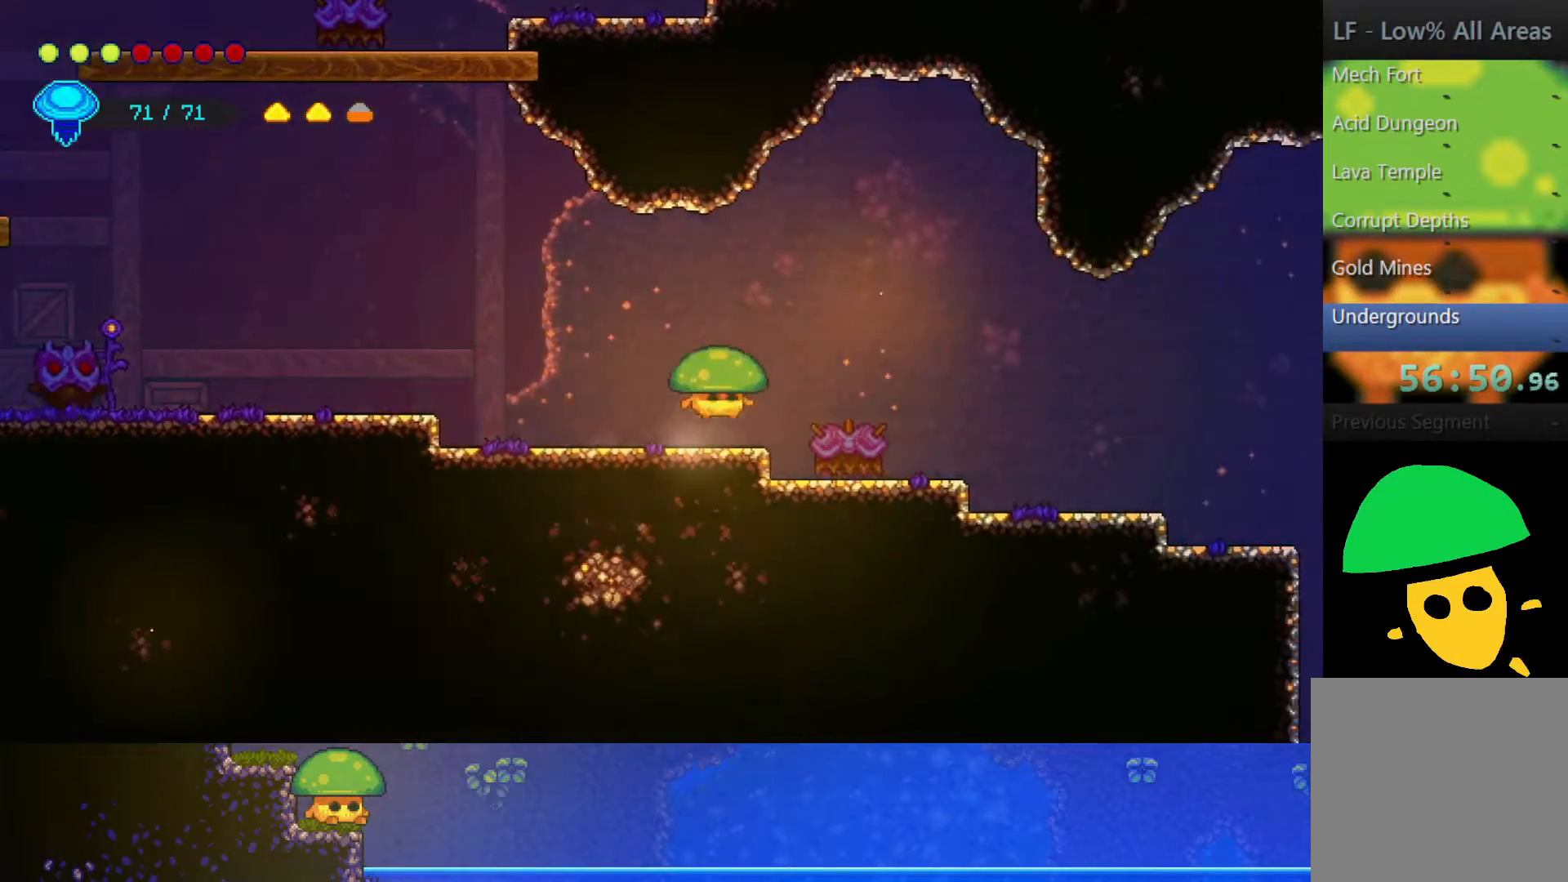
{"buttons": [], "left_stick": "down-right", "right_stick": "center", "events": [[200, "CROSS", "up"], [250, "left_stick", "down-right"], [300, "SQUARE", "down"], [400, "SQUARE", "up"]]}
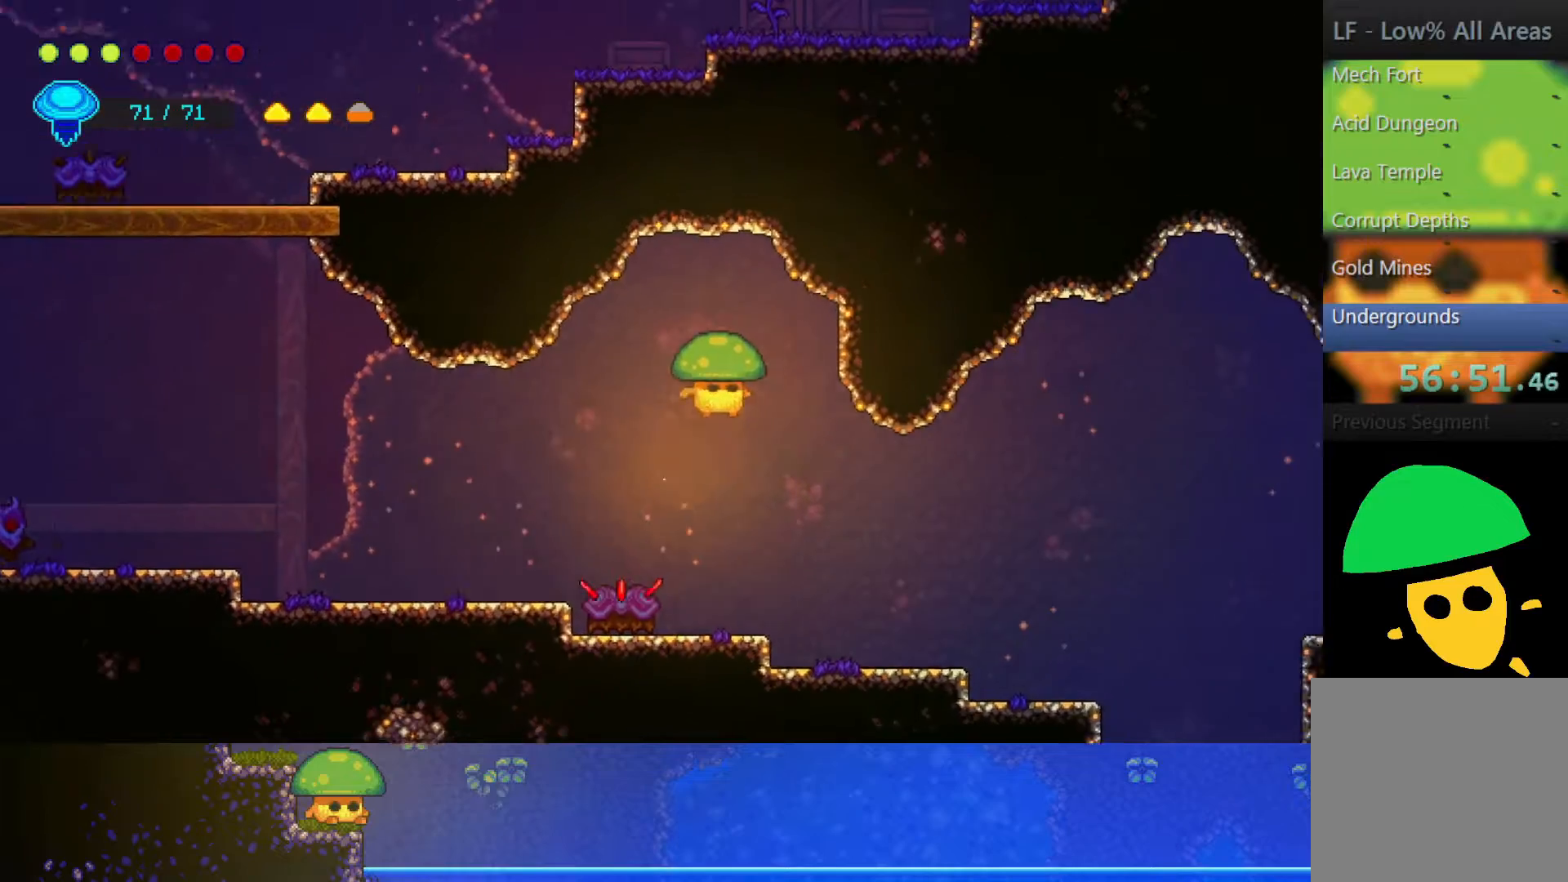
{"buttons": [], "left_stick": "down-right", "right_stick": "center", "events": []}
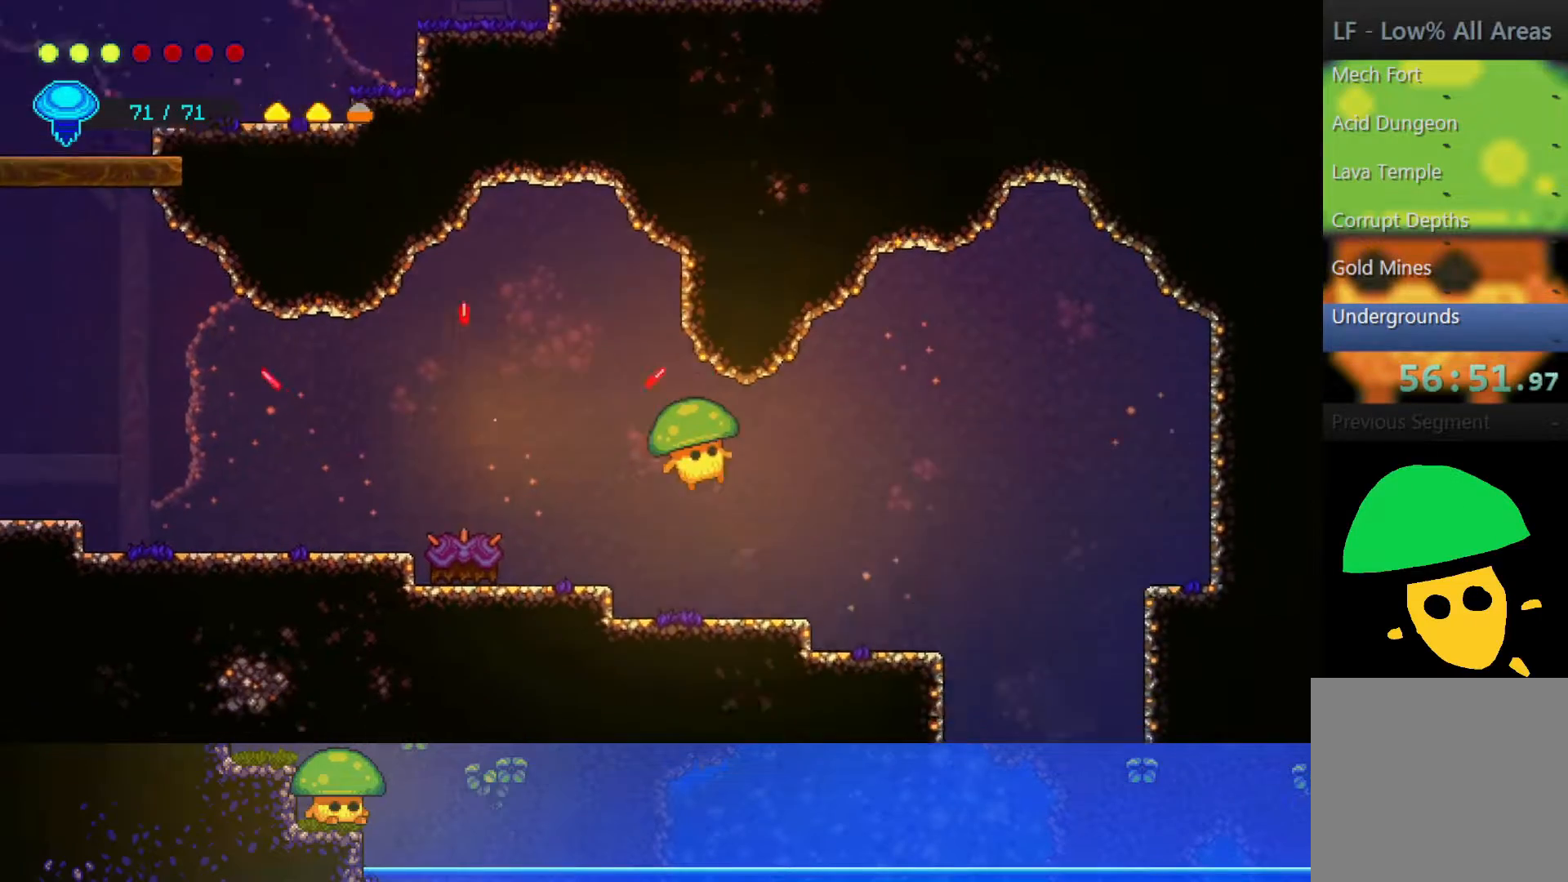
{"buttons": [], "left_stick": "right", "right_stick": "center", "events": [[500, "left_stick", "right"]]}
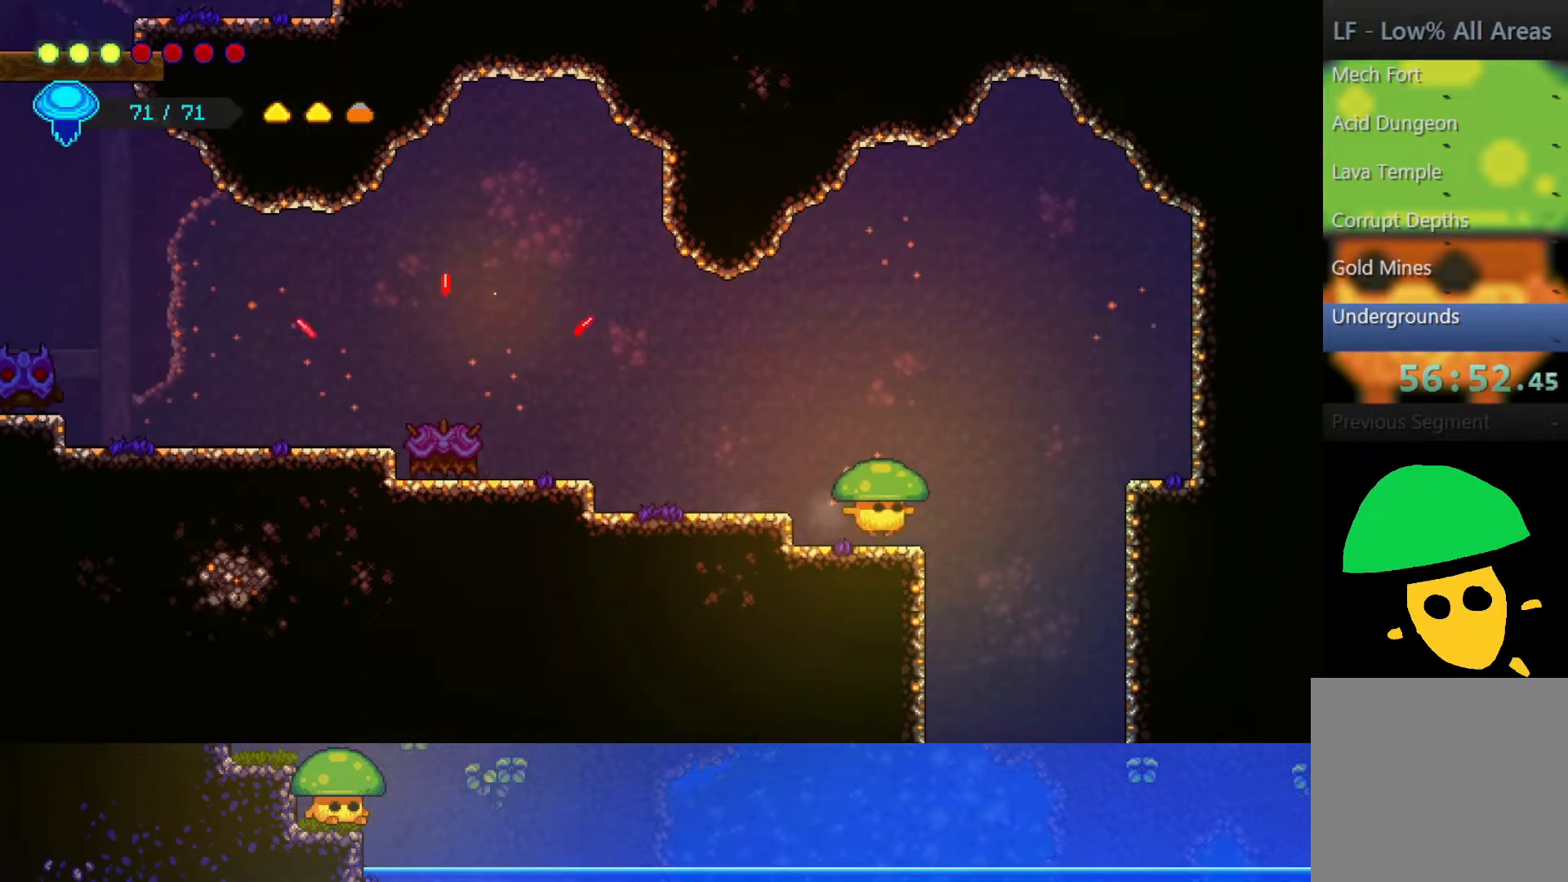
{"buttons": [], "left_stick": "center", "right_stick": "center", "events": [[417, "left_stick", "center"]]}
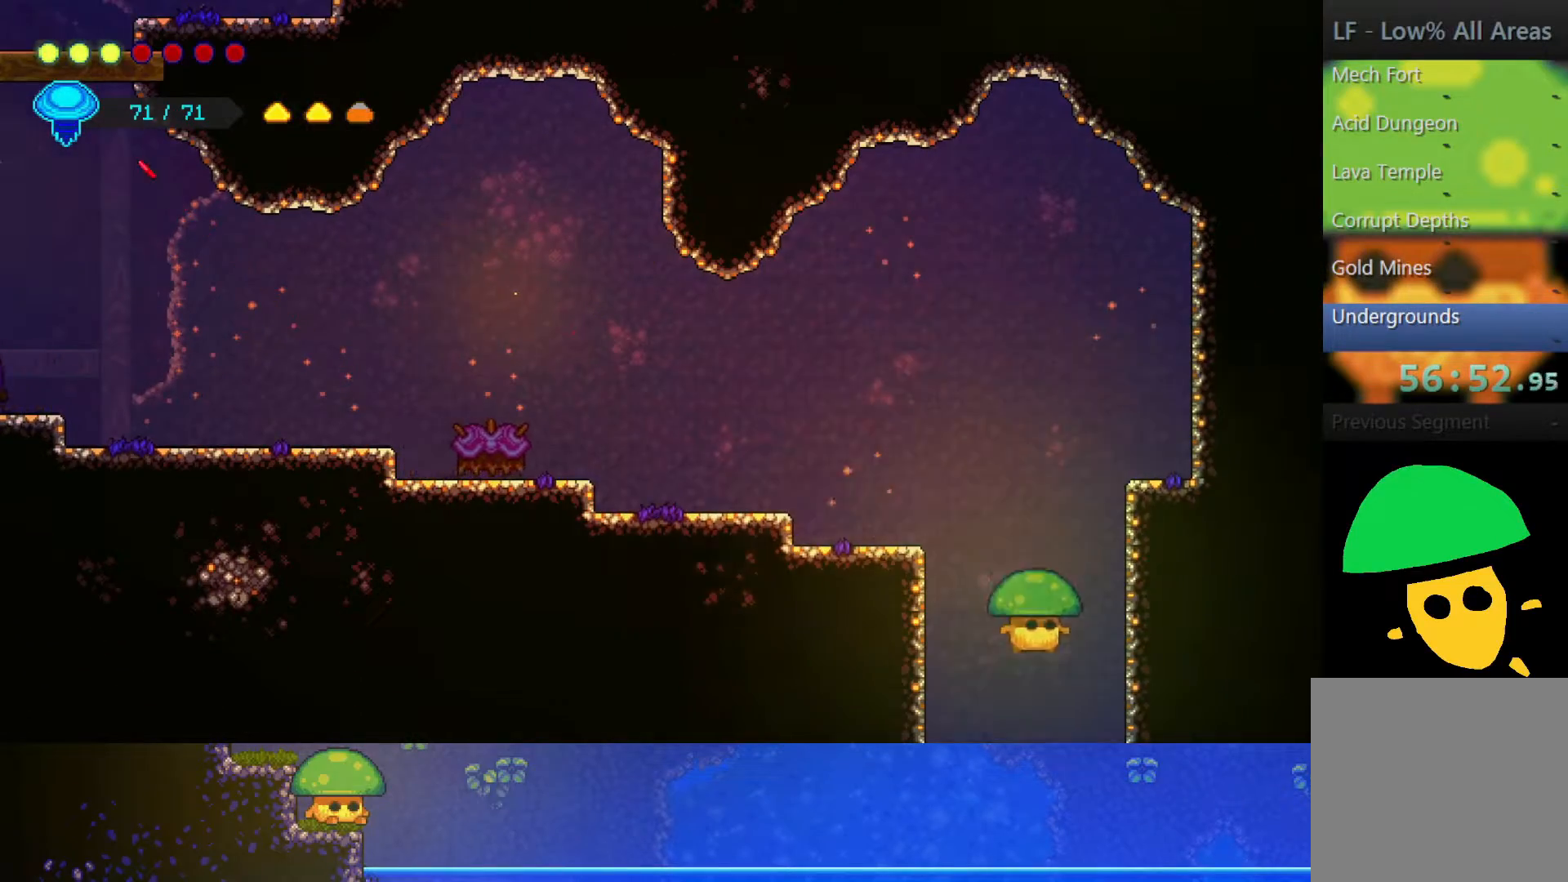
{"buttons": [], "left_stick": "center", "right_stick": "center", "events": []}
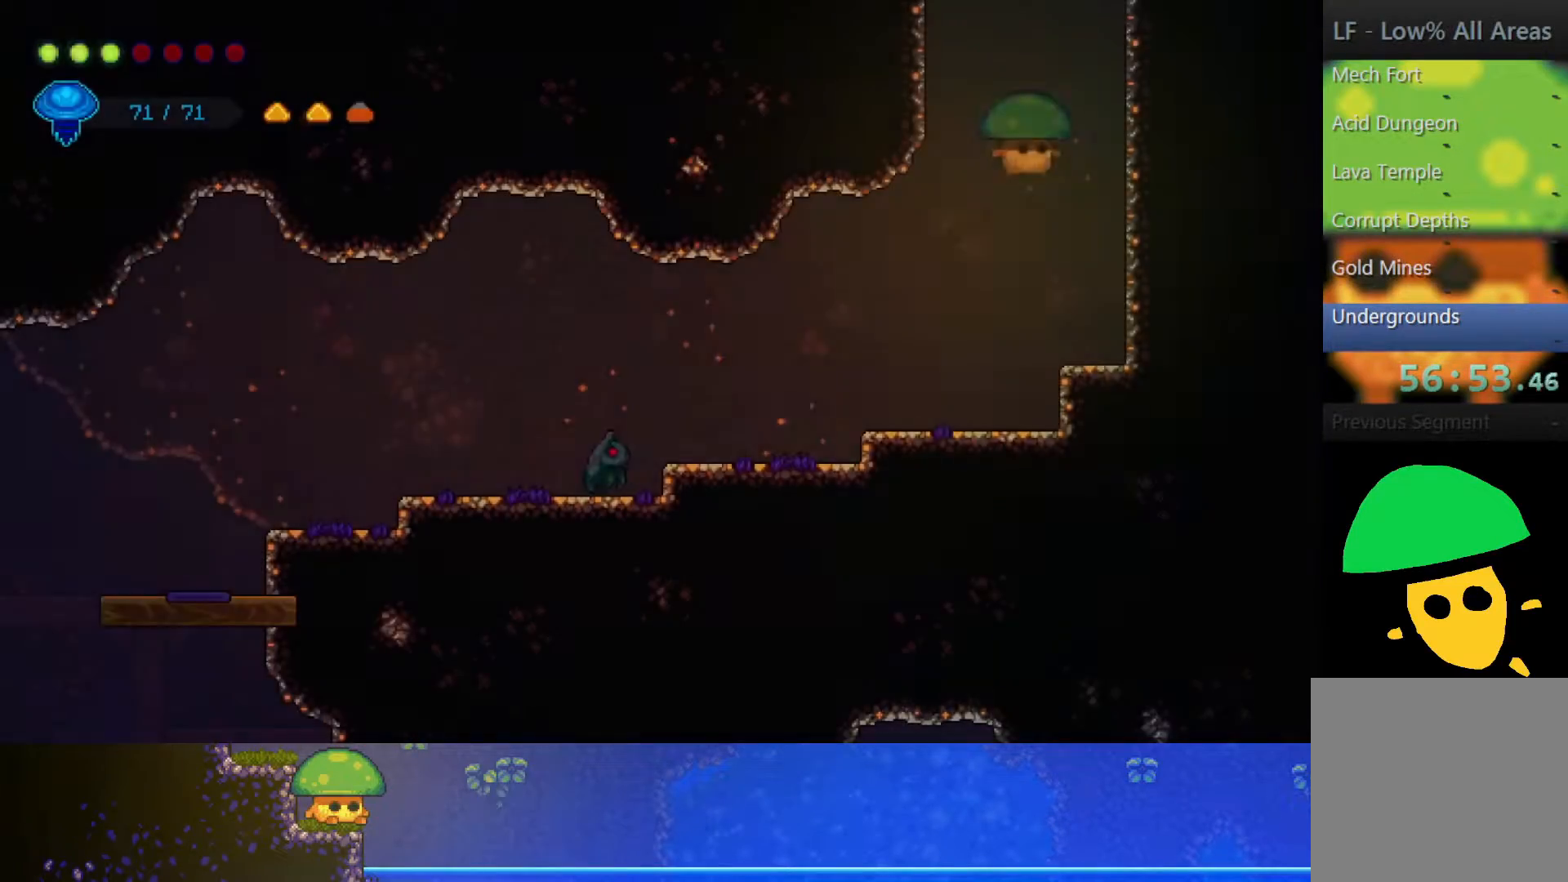
{"buttons": [], "left_stick": "left", "right_stick": "center", "events": [[300, "left_stick", "left"]]}
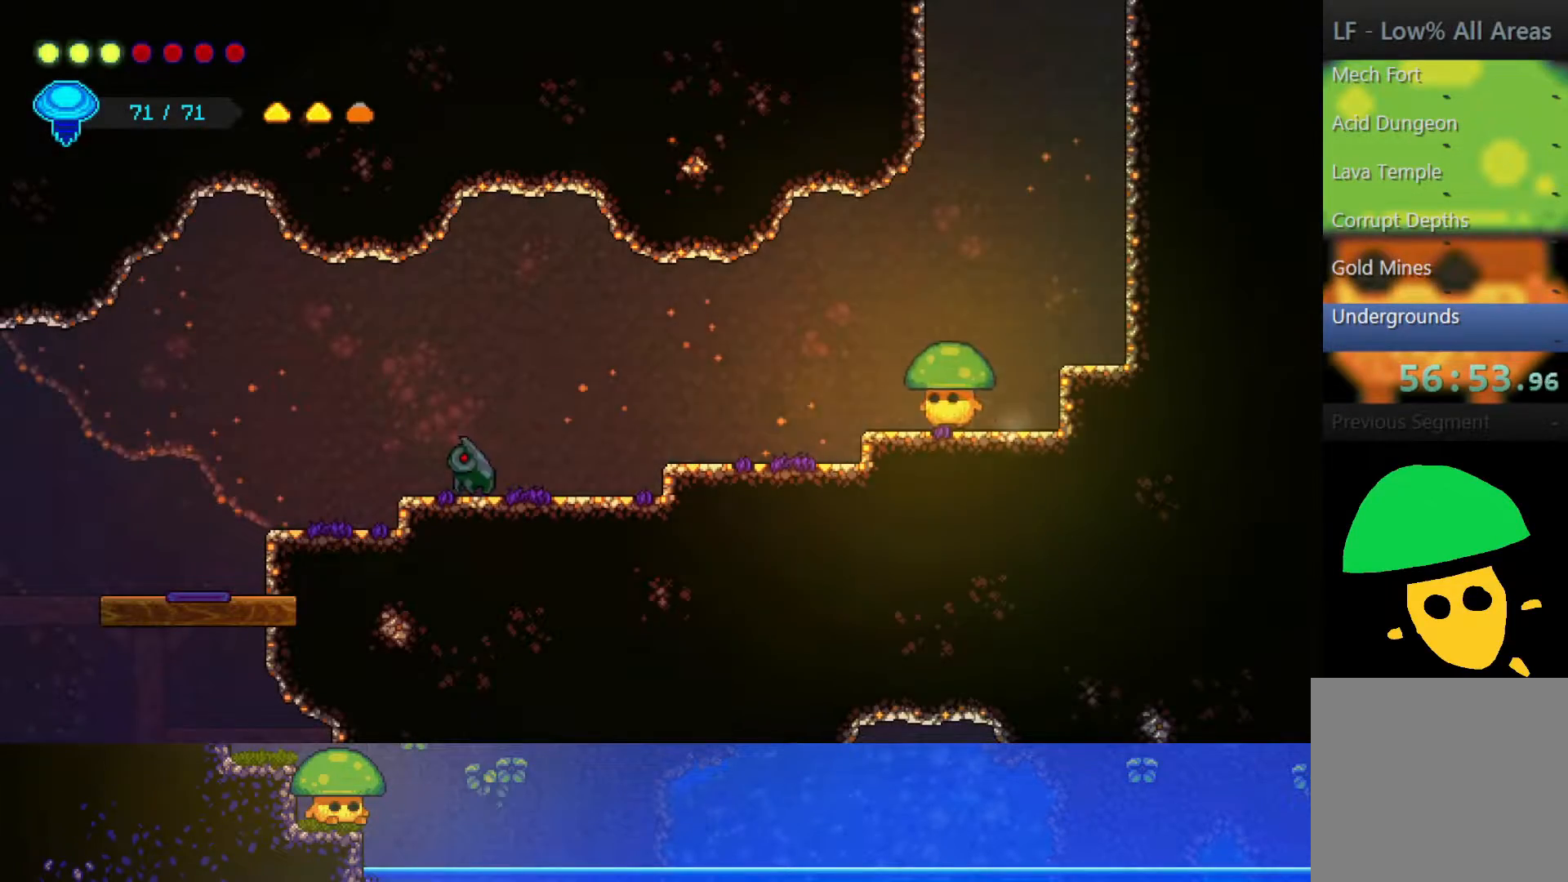
{"buttons": [], "left_stick": "left", "right_stick": "center", "events": []}
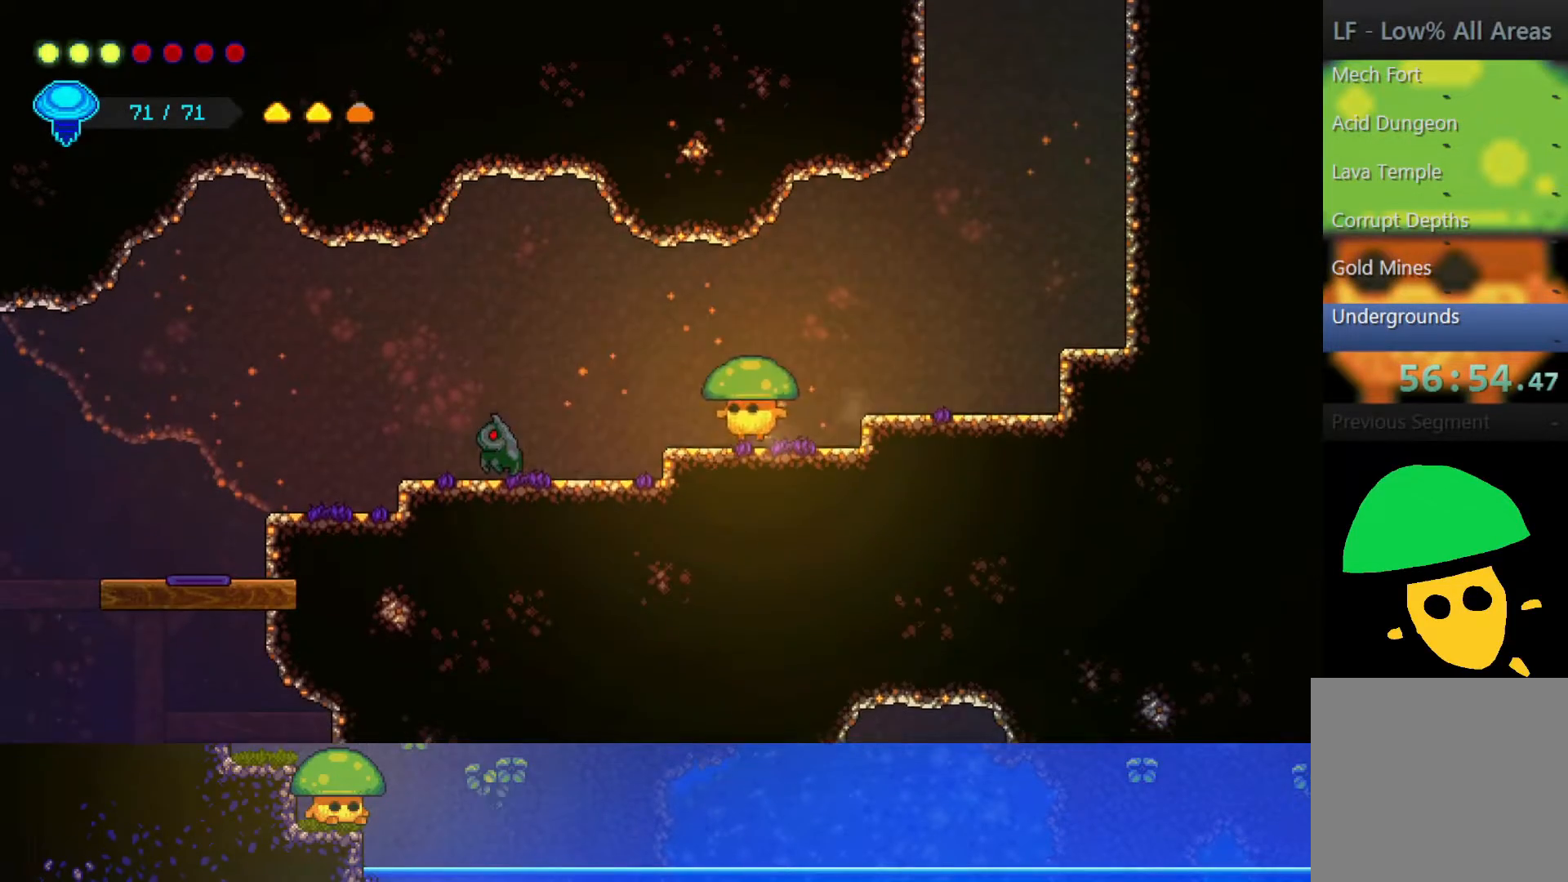
{"buttons": ["SQUARE"], "left_stick": "left", "right_stick": "center", "events": [[150, "SQUARE", "down"], [250, "SQUARE", "up"], [450, "SQUARE", "down"]]}
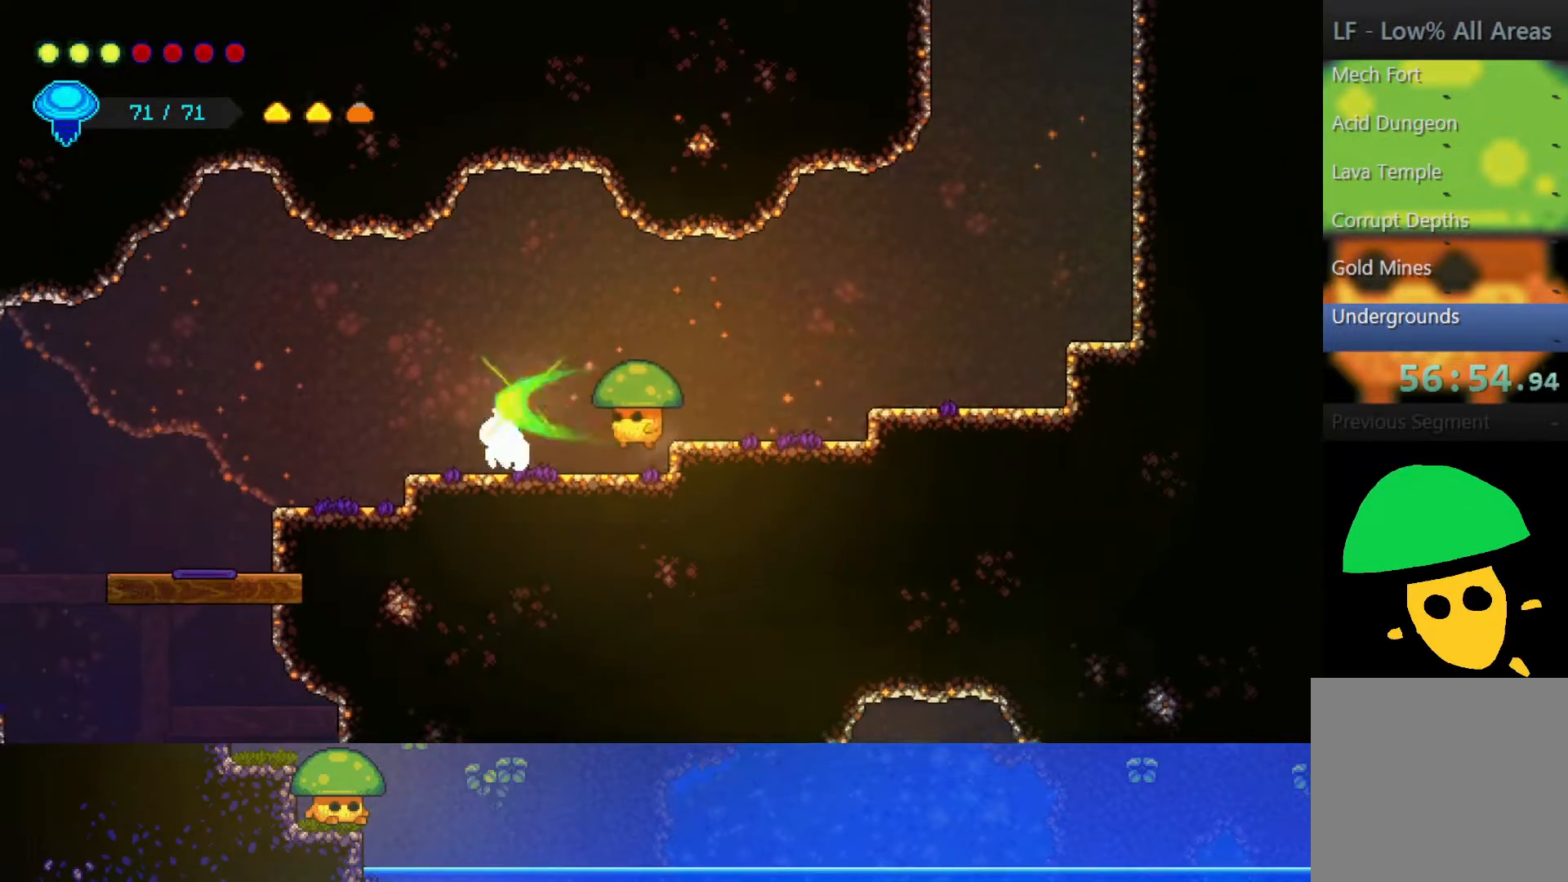
{"buttons": ["SQUARE"], "left_stick": "left", "right_stick": "center", "events": [[50, "SQUARE", "up"], [200, "SQUARE", "down"], [317, "SQUARE", "up"], [467, "SQUARE", "down"]]}
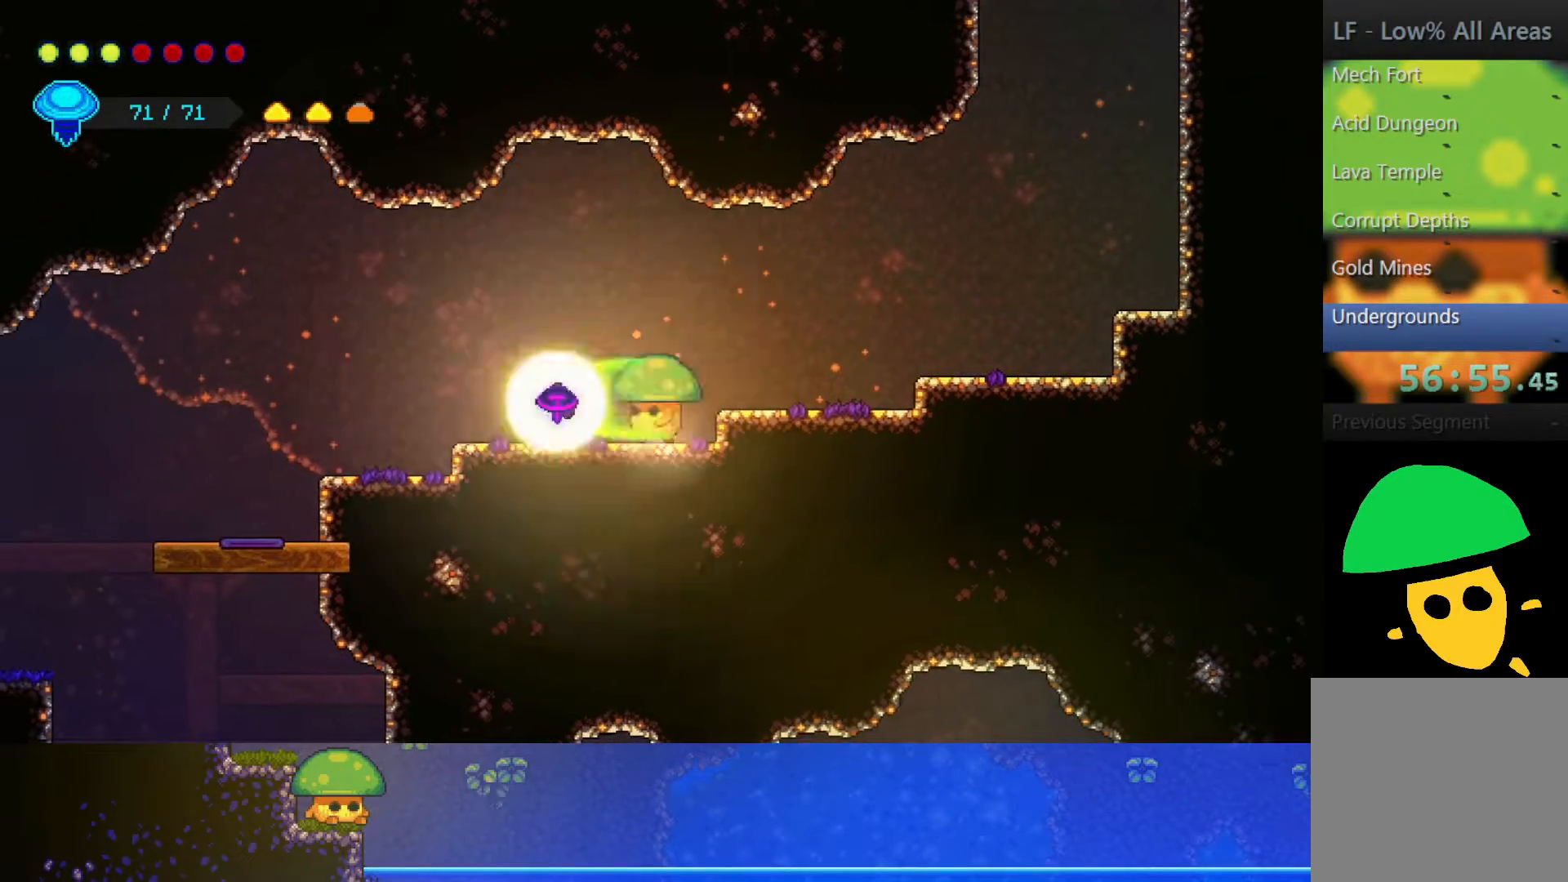
{"buttons": [], "left_stick": "left", "right_stick": "center", "events": [[100, "SQUARE", "up"]]}